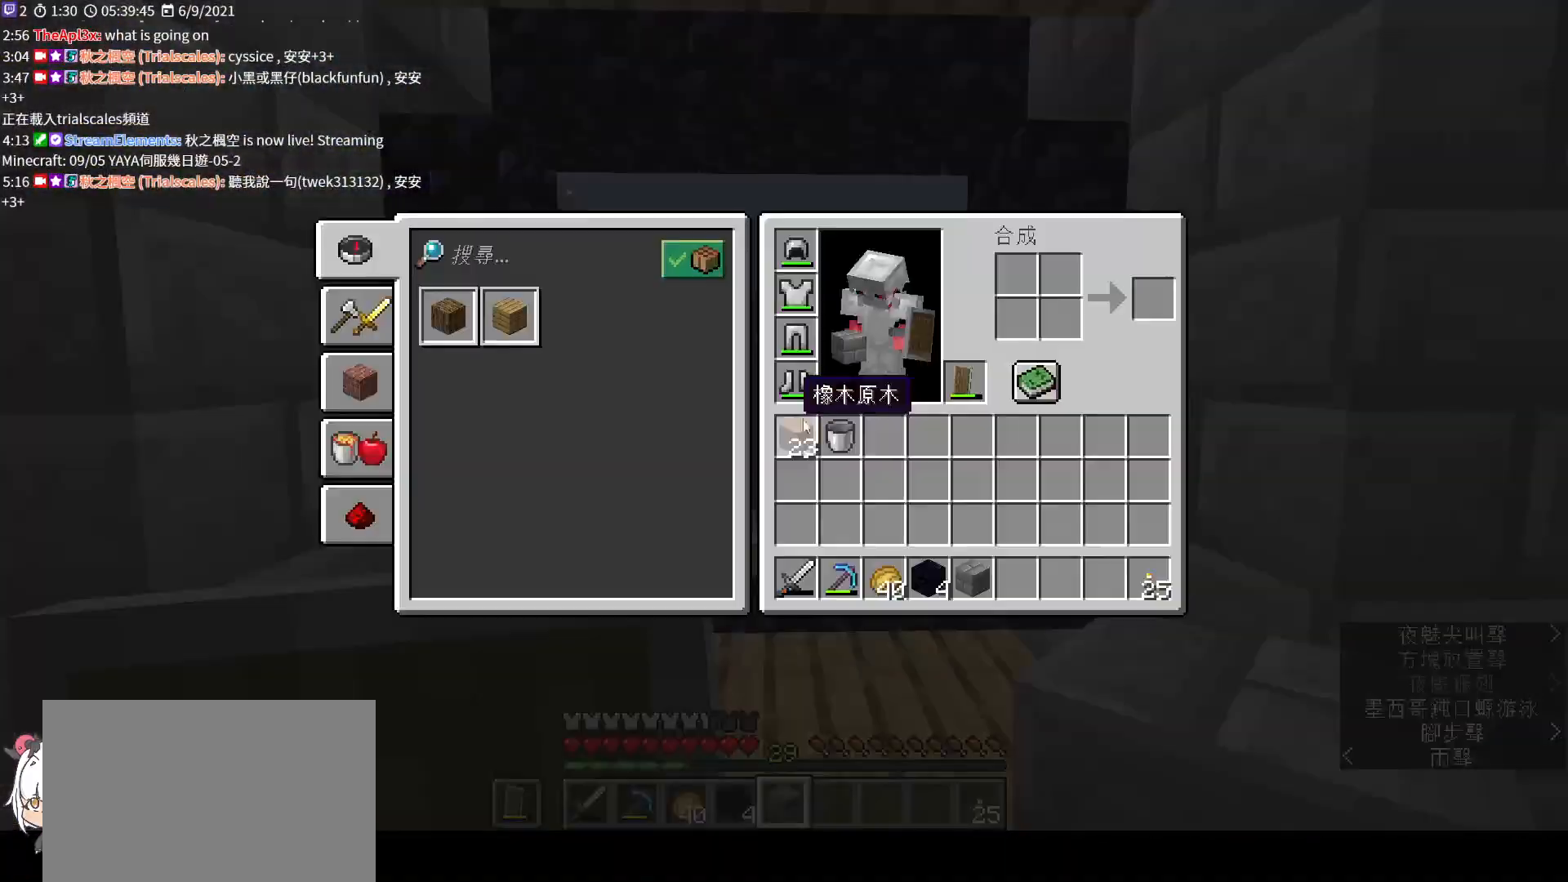
Gameplay with keyboard and mouse; each line is a JSON object with the keys and mouse buttons held at the frame after it. "events" lists presses ("down") and releases ("up") of "a", "c", "ctrl", "d", "e", "f", "q", "r", "s", "shift", "space", "tab", "v", "w", "x", "z", "mouse_left", "mouse_wheel", "mouse_right", "mouse_mb4" and "mouse_mb5" between this image and that frame as [ms after this image, input, new state], when the widget could be followed in between. "mouse_left", "mouse_wheel", "mouse_right", "mouse_mb4", "mouse_mb5" = the "left", "wheel", "right", "mb4", "mb5" buttons of the "mouse" list. No other keys are recorded. Fast repeated clicks can show as one long hold. "wheel" means that the mouse wheel is clicked or scrolled. Not read: mouse_move.
{"keys": ["shift"], "mouse": [], "events": [[400, "shift", "down"]]}
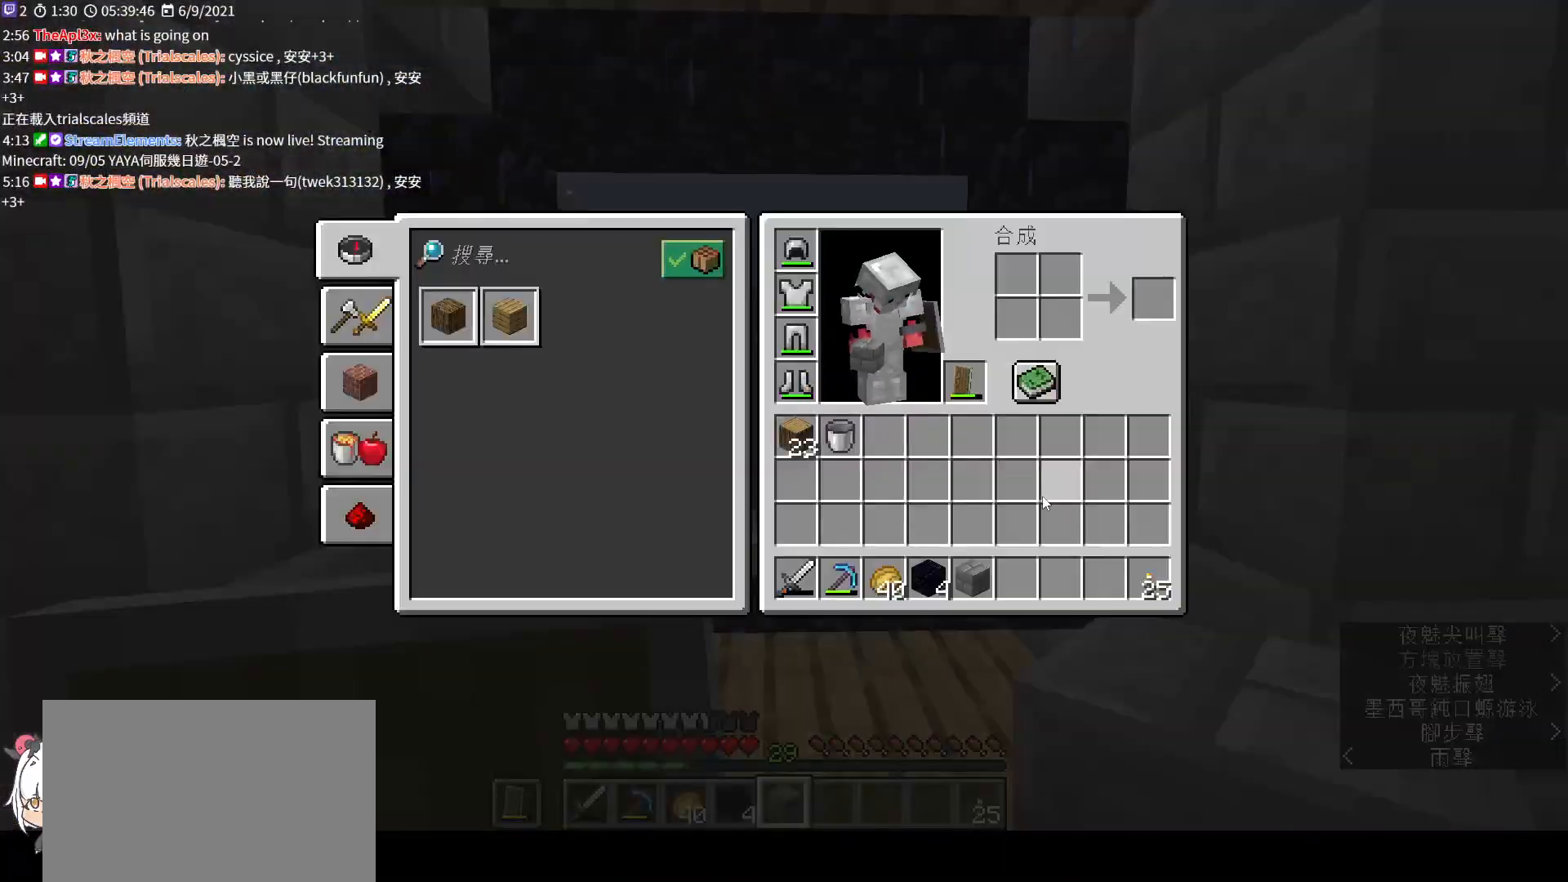
{"keys": ["ctrl", "w"], "mouse": [], "events": [[133, "e", "down"], [167, "shift", "up"], [333, "w", "down"], [367, "e", "up"], [433, "ctrl", "down"]]}
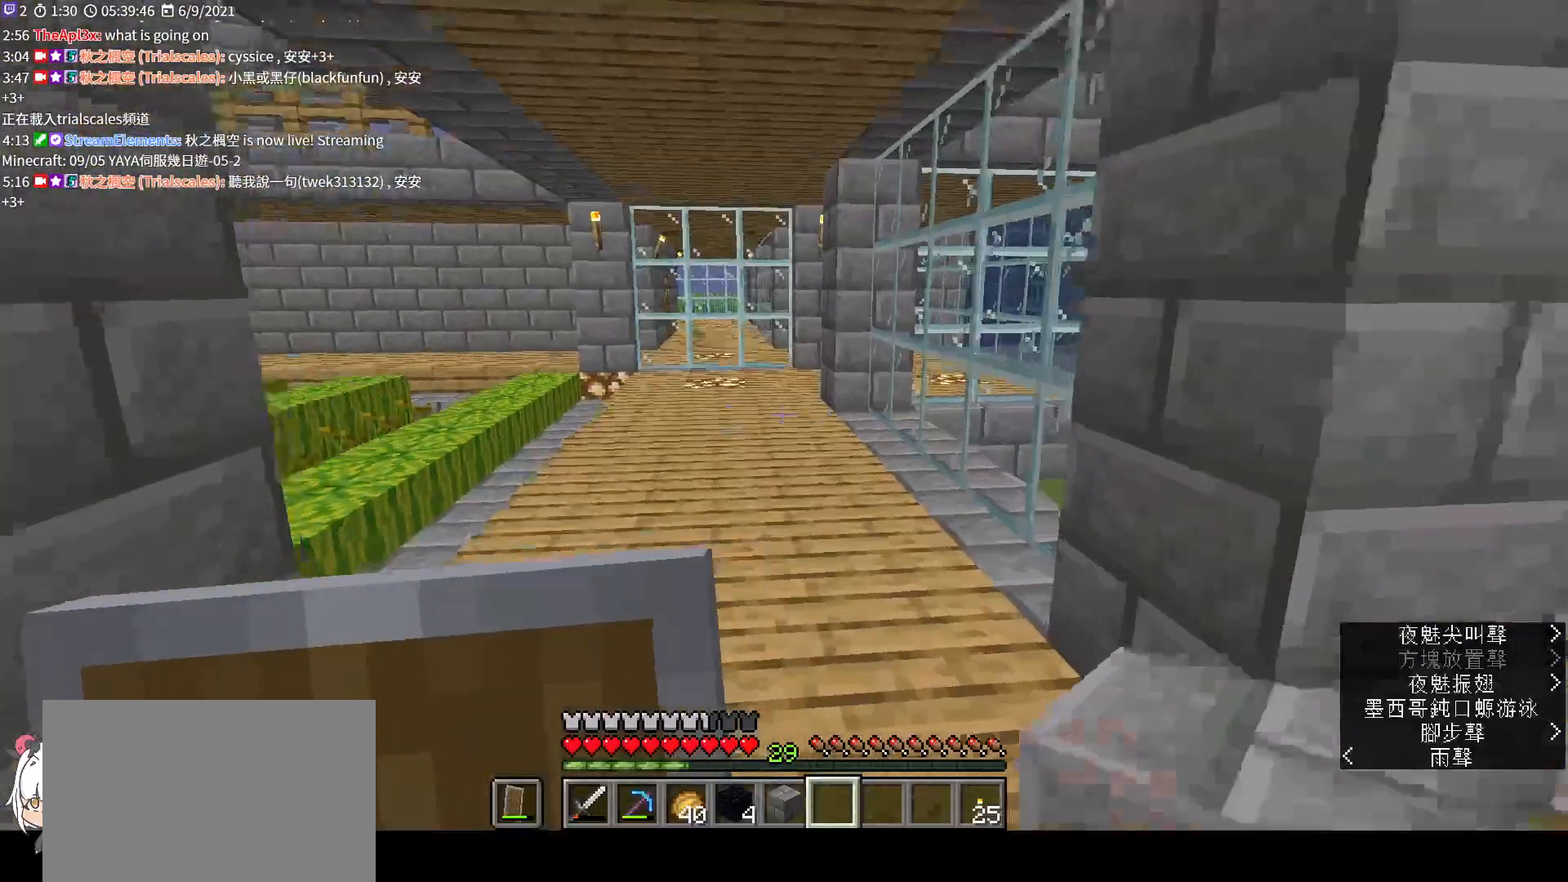
{"keys": ["w"], "mouse": [], "events": [[33, "ctrl", "up"]]}
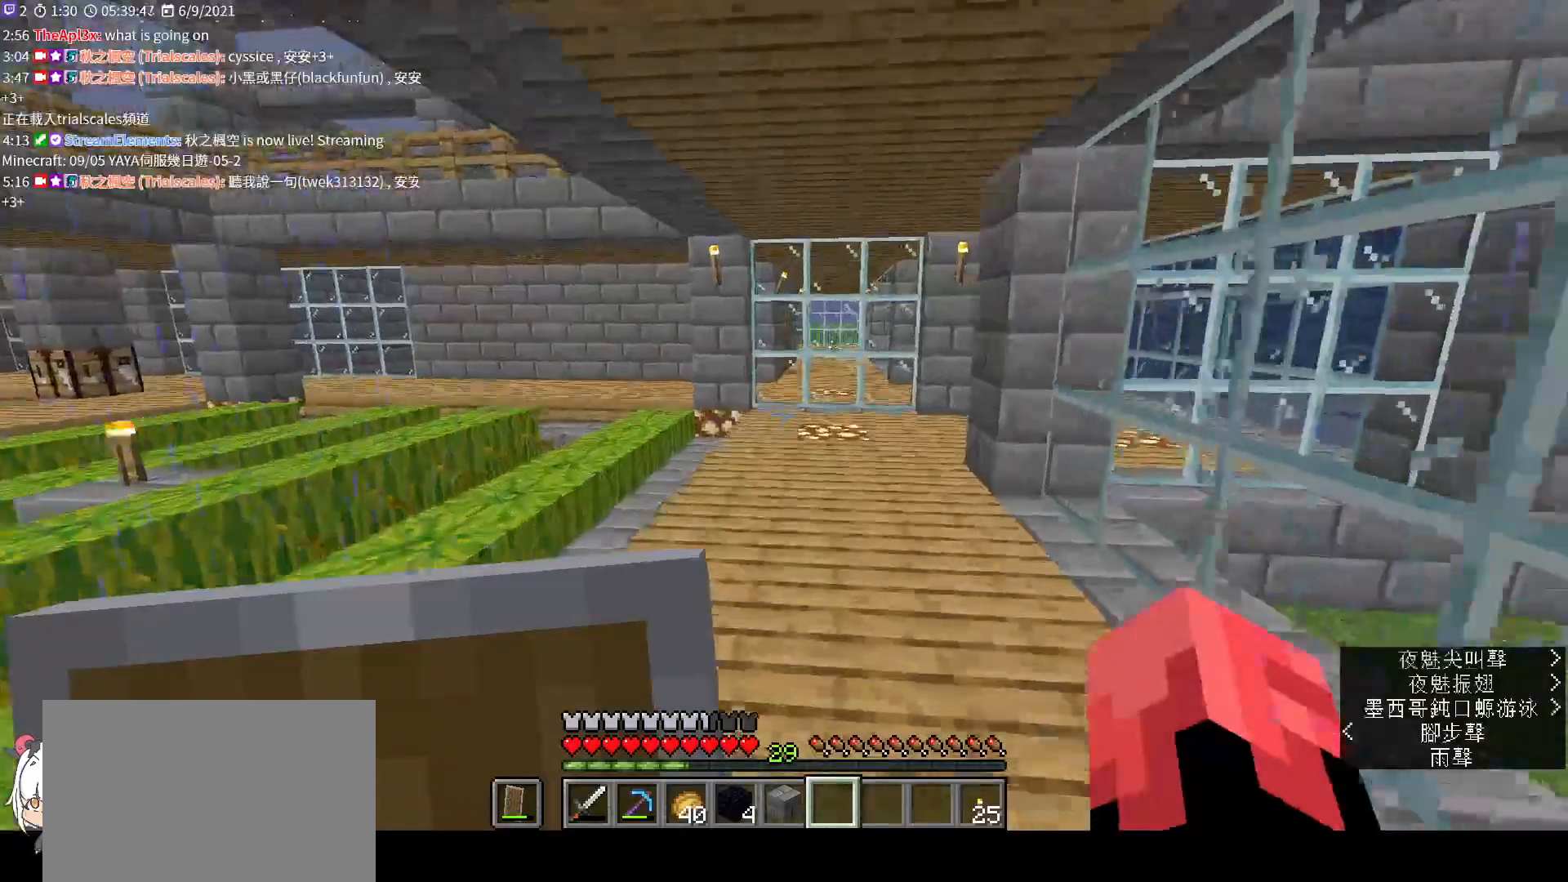
{"keys": ["w"], "mouse": [], "events": []}
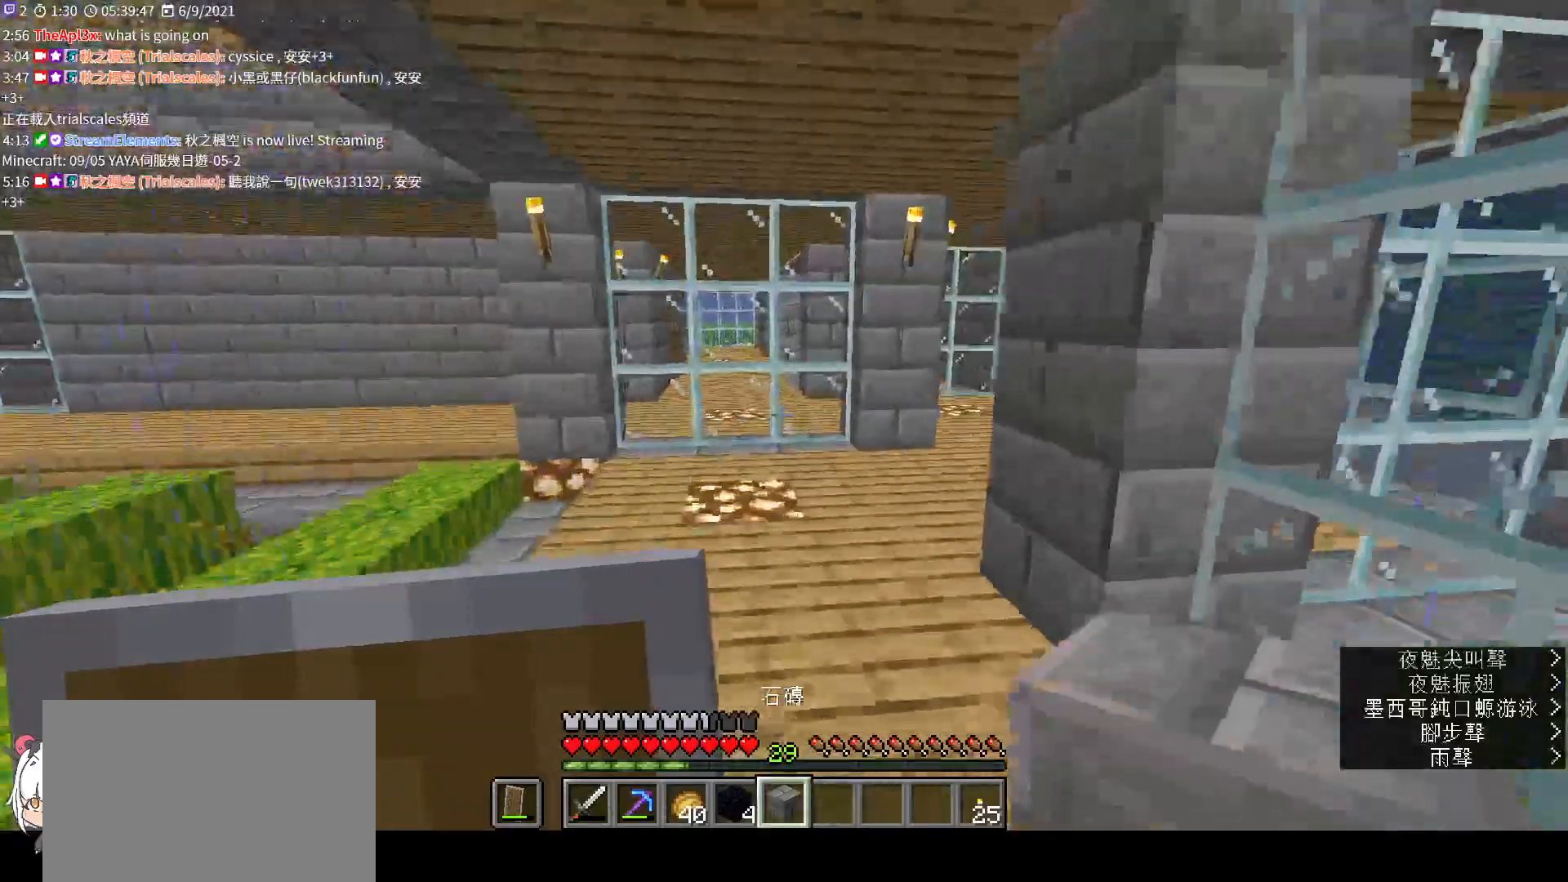
{"keys": ["w"], "mouse": [], "events": []}
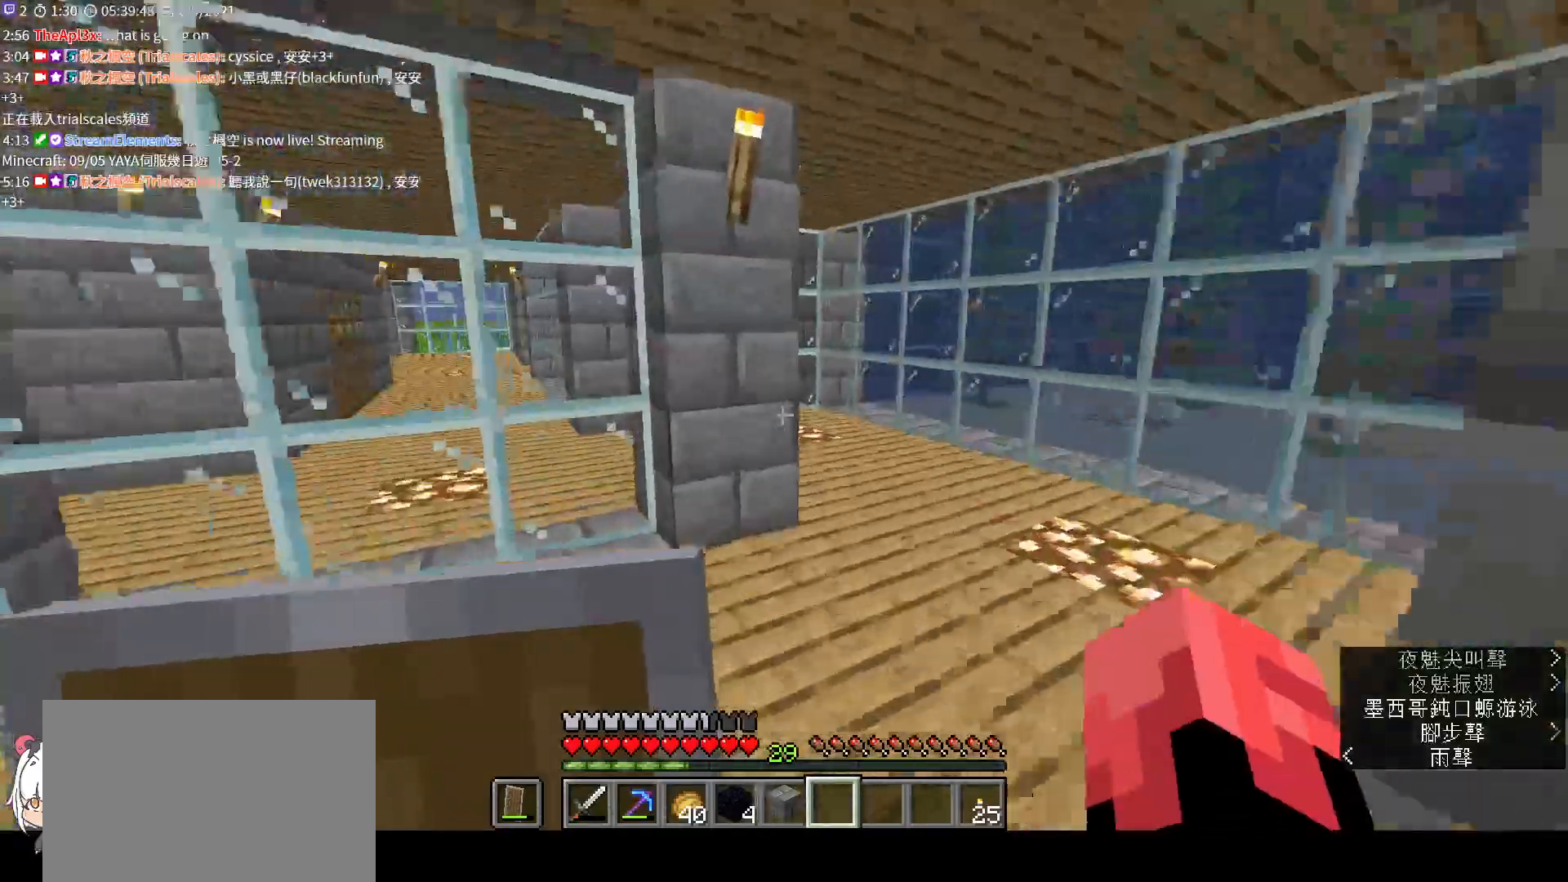
{"keys": ["d", "w"], "mouse": [], "events": [[133, "d", "down"]]}
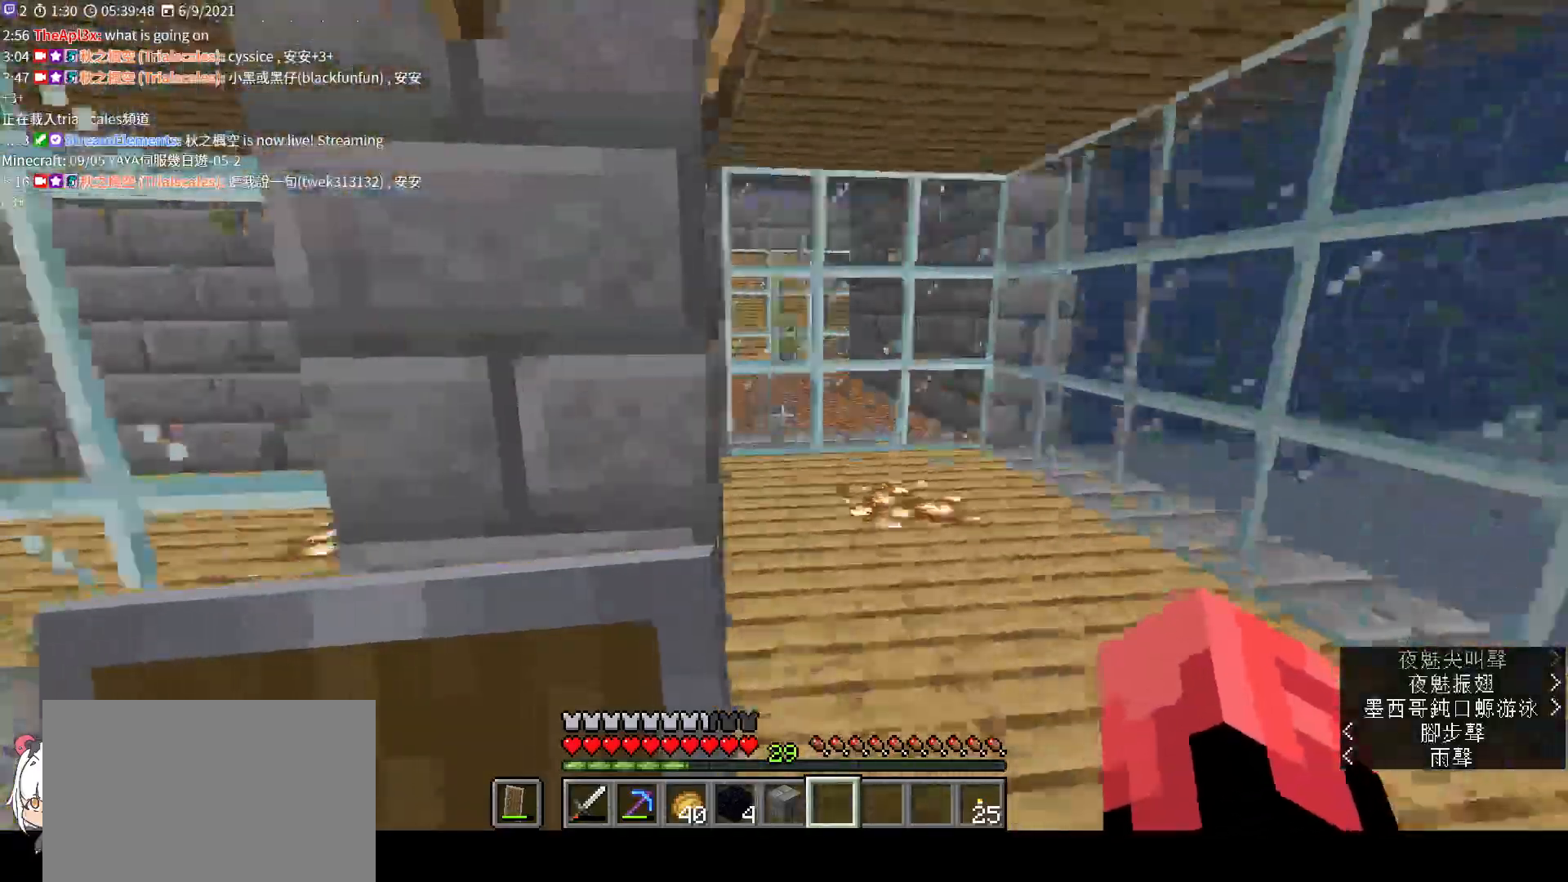
{"keys": ["w"], "mouse": [], "events": [[200, "d", "up"]]}
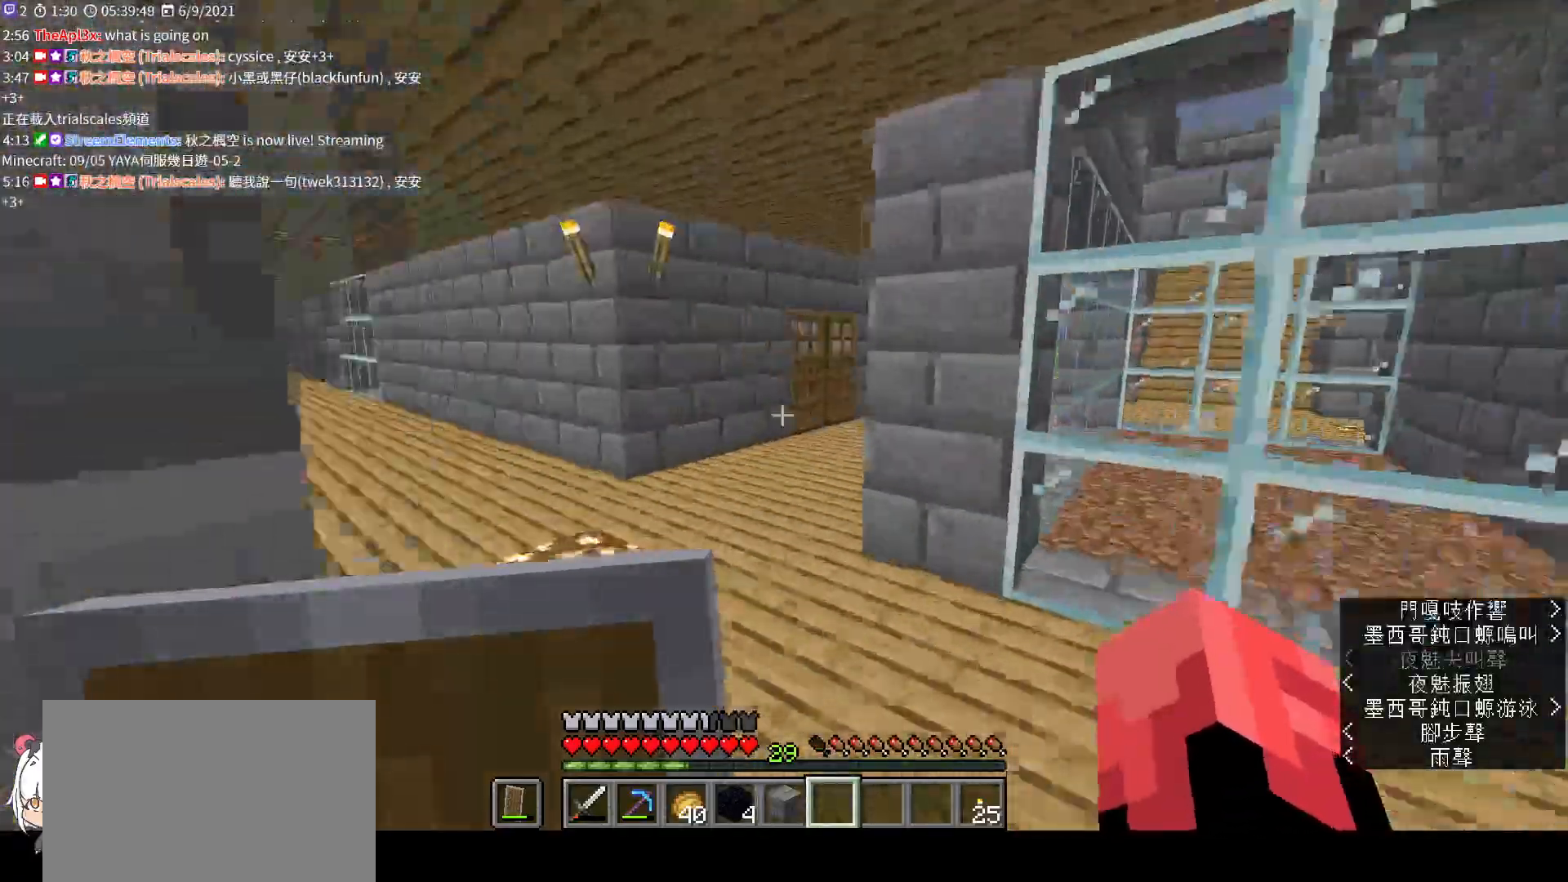
{"keys": ["w"], "mouse": [], "events": []}
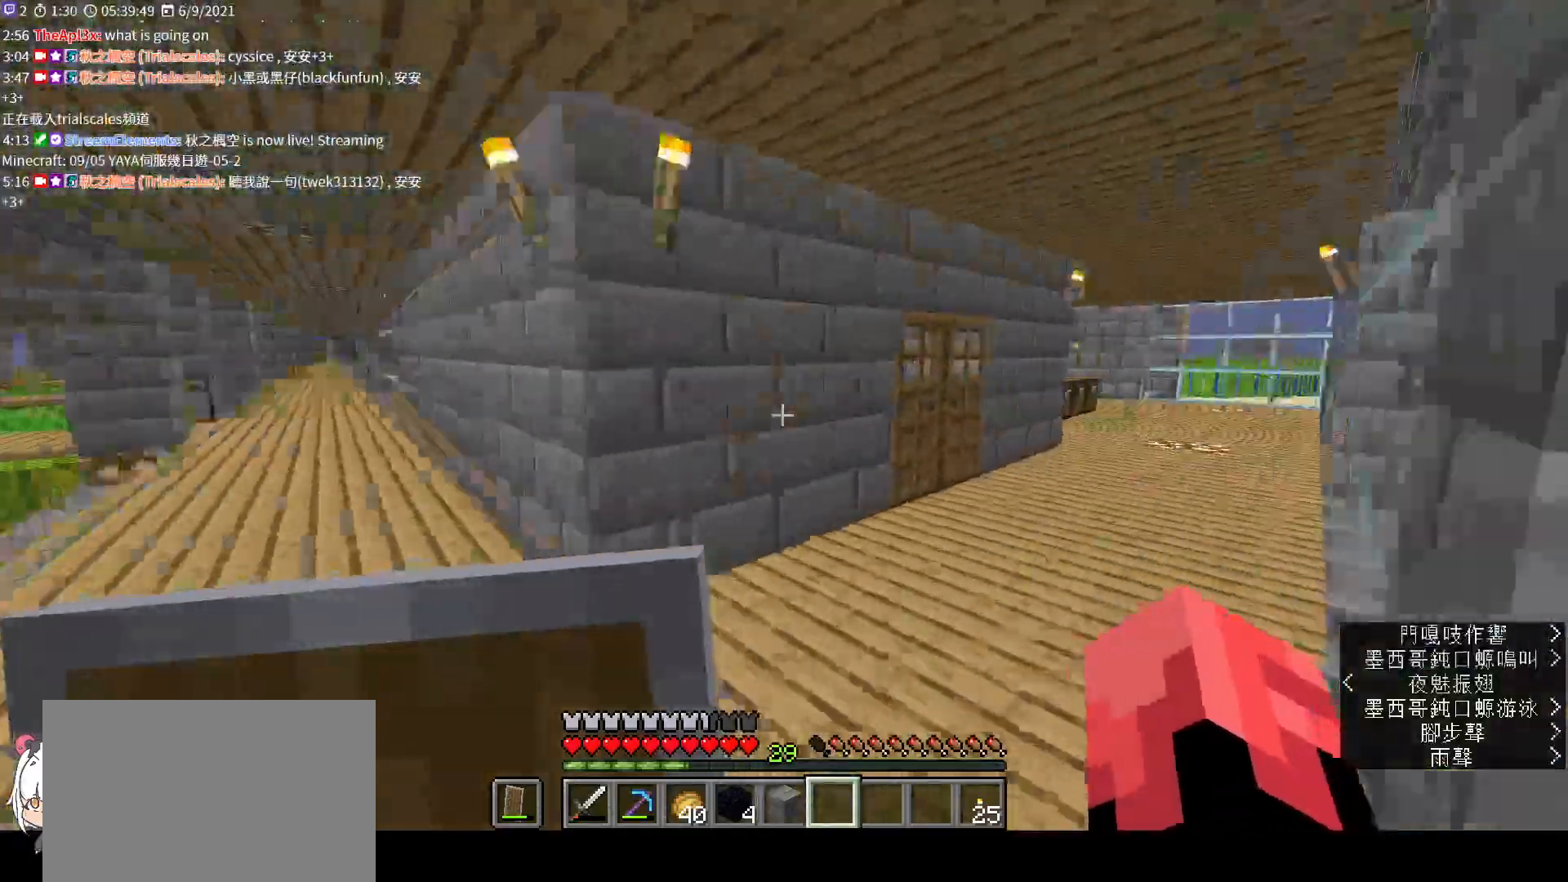
{"keys": ["w"], "mouse": [], "events": []}
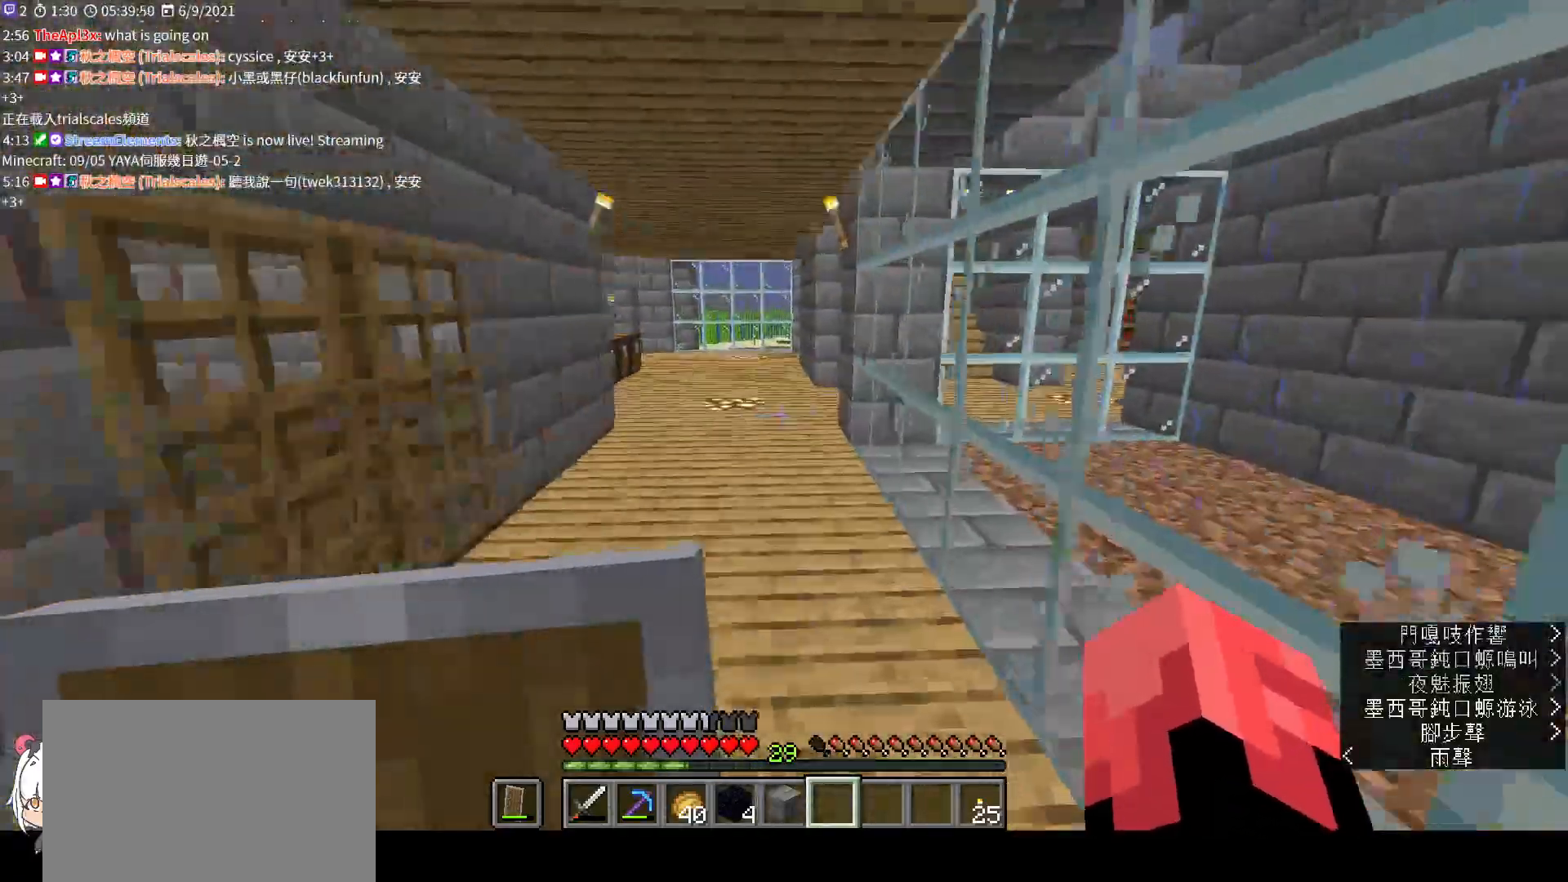
{"keys": ["w"], "mouse": [], "events": []}
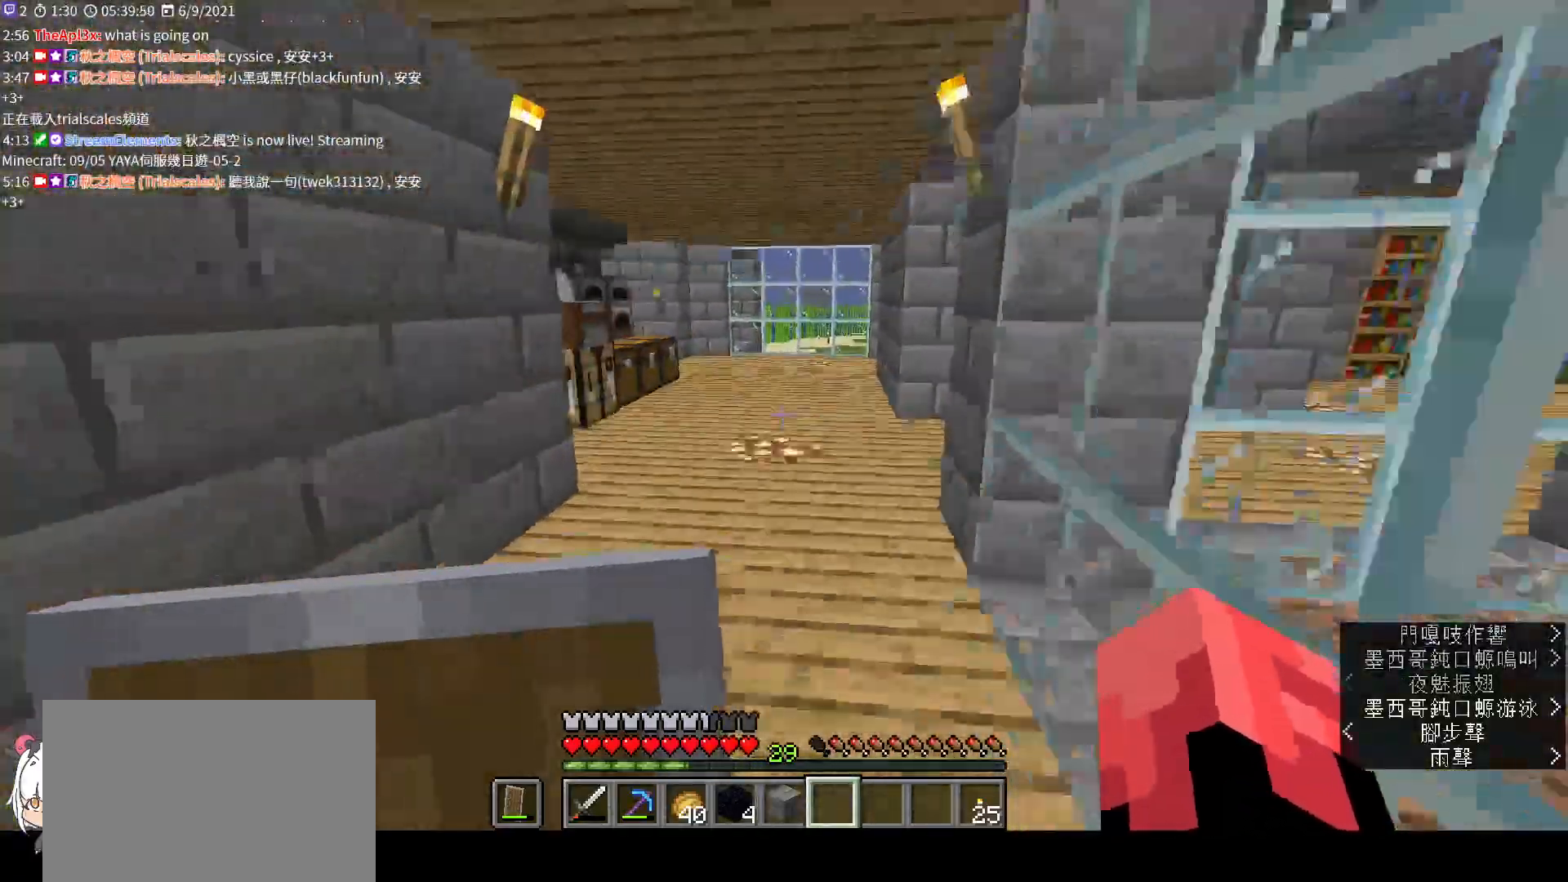
{"keys": ["w"], "mouse": [], "events": []}
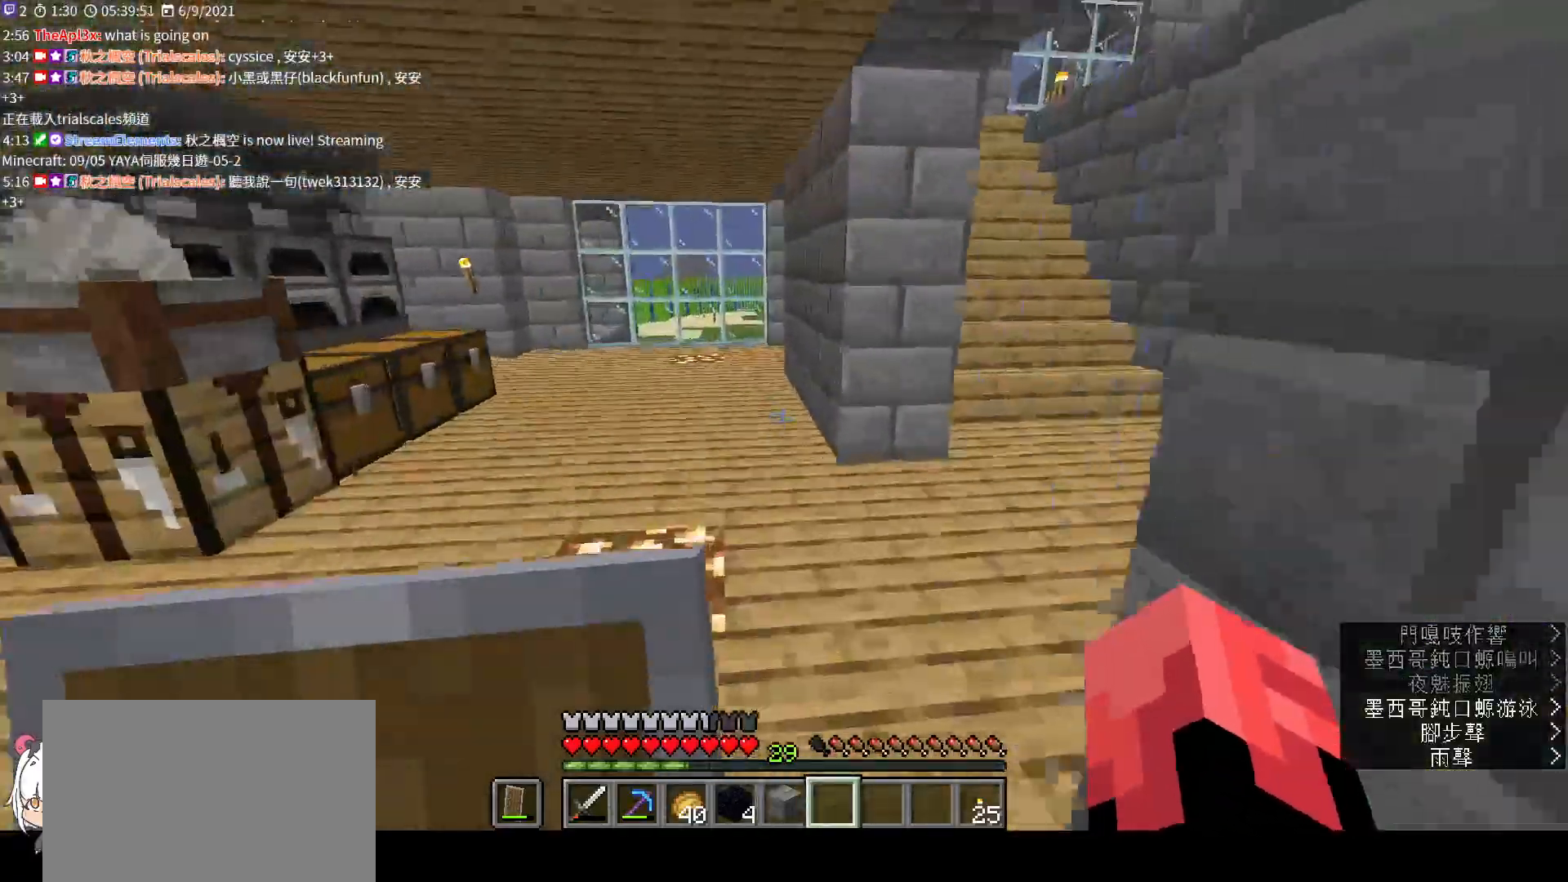
{"keys": ["w"], "mouse": [], "events": []}
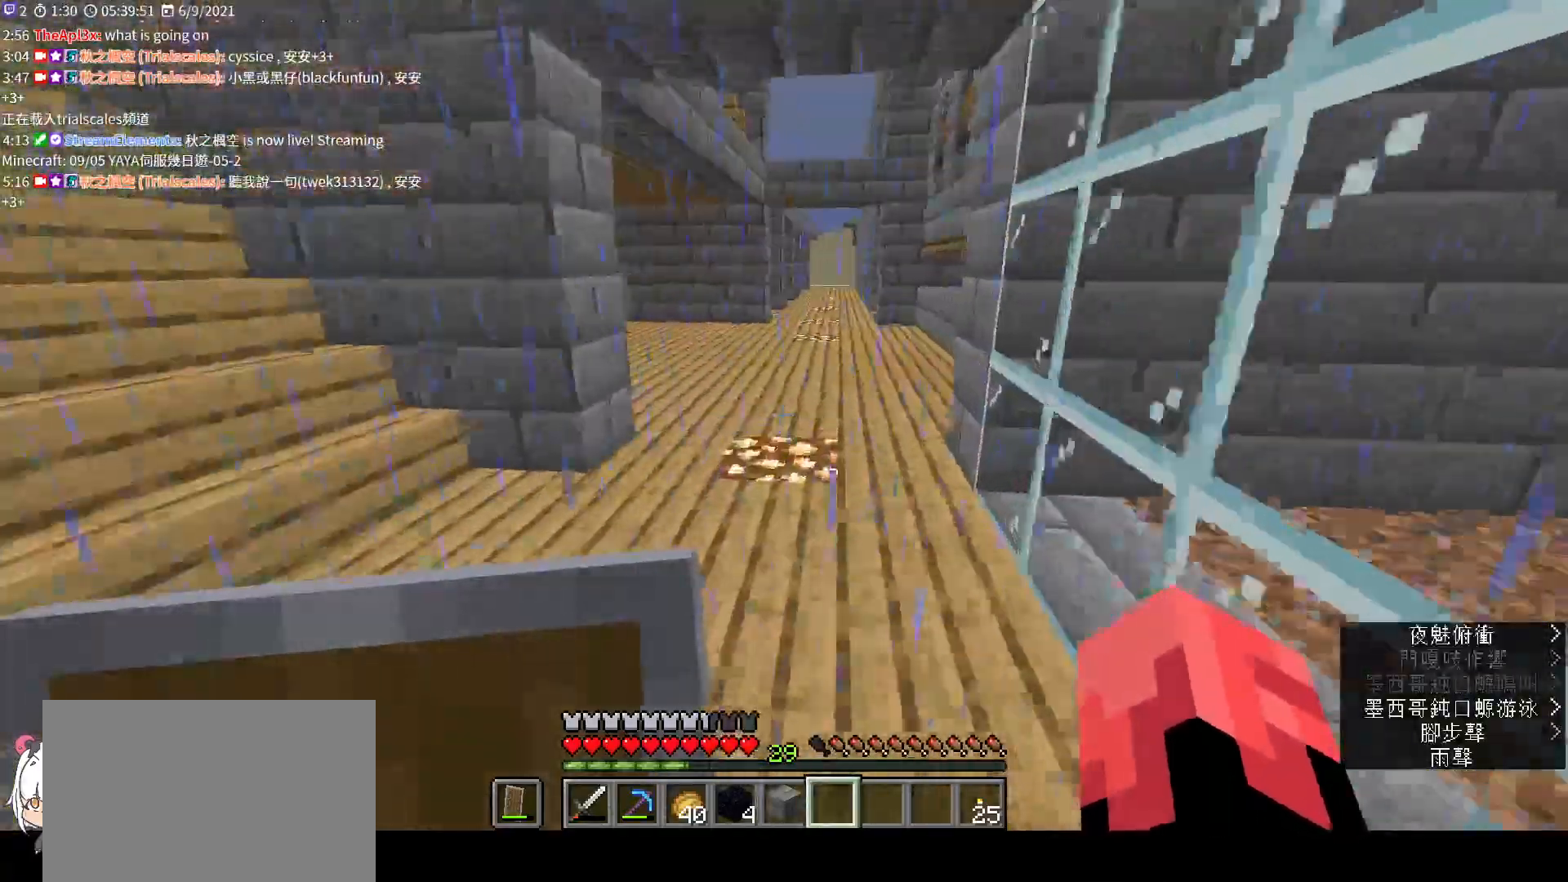
{"keys": ["w"], "mouse": [], "events": []}
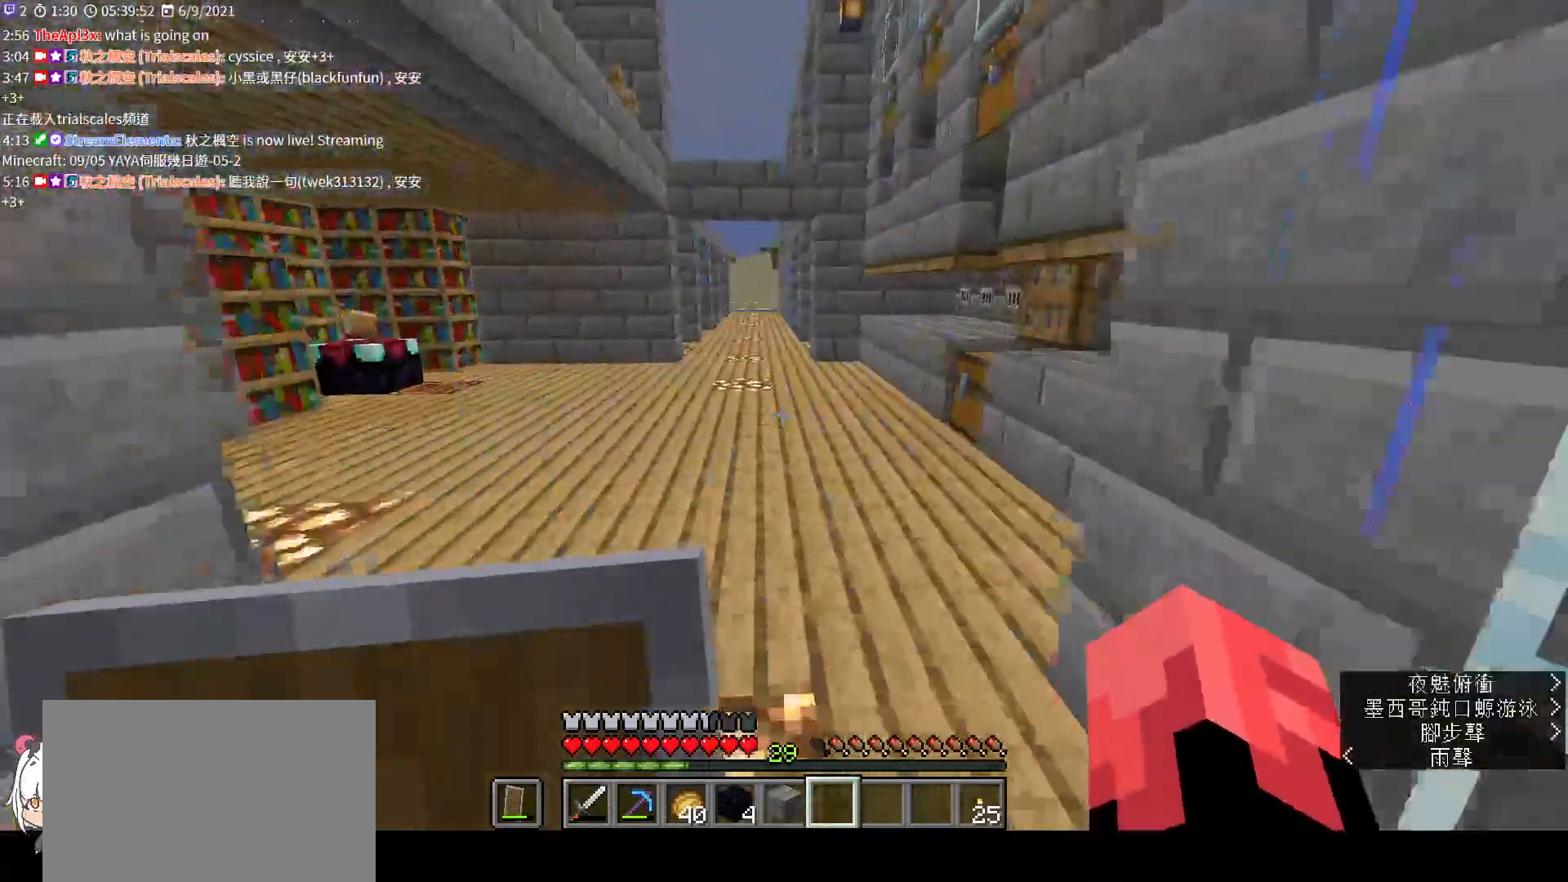
{"keys": ["space", "w"], "mouse": [], "events": [[233, "space", "down"]]}
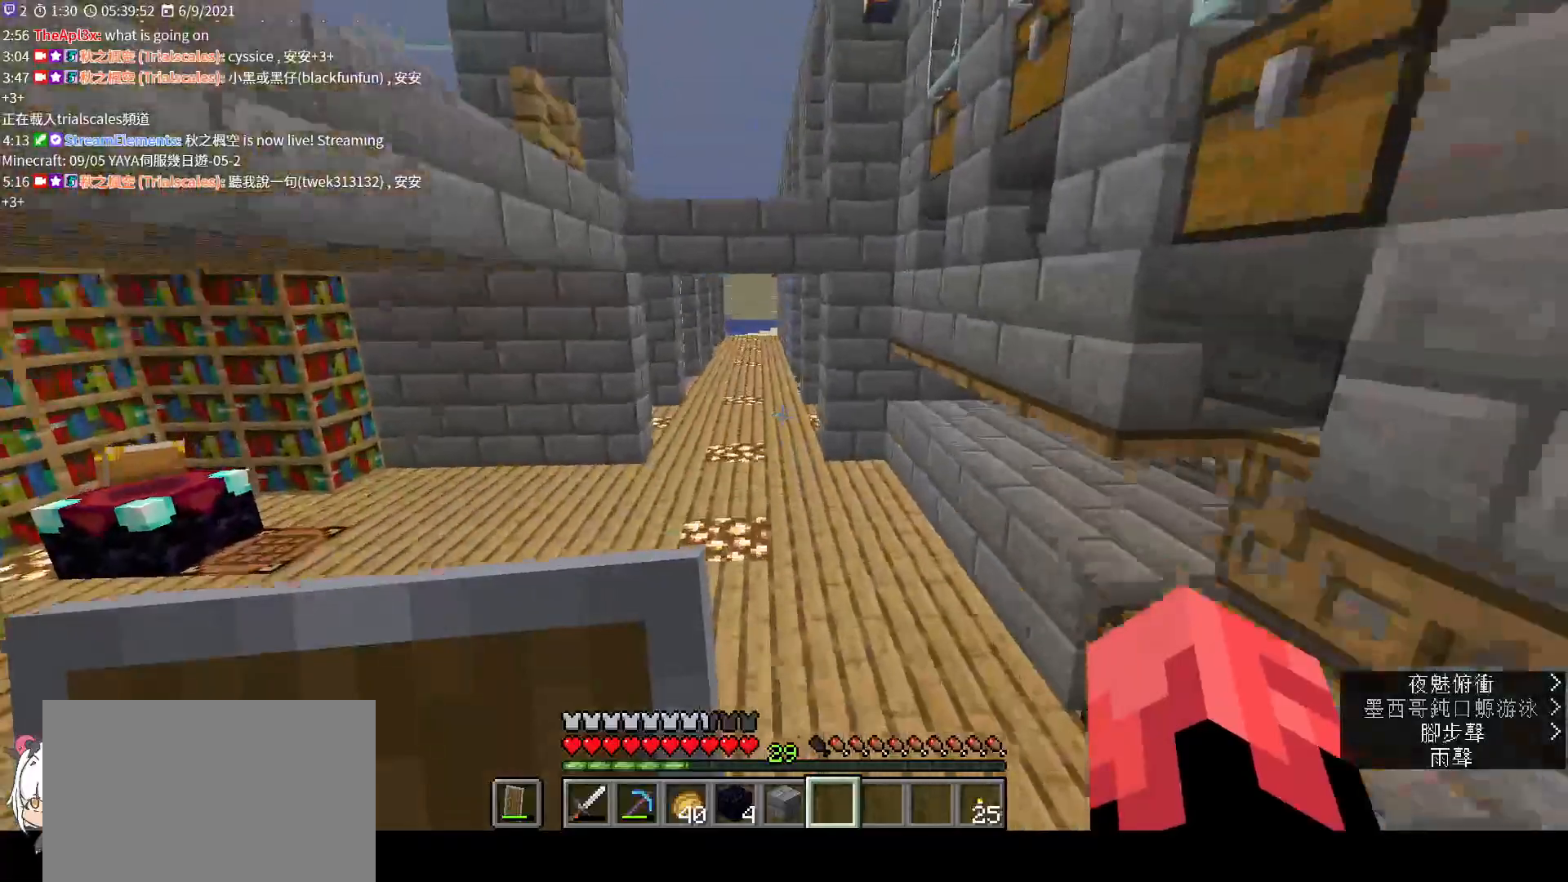
{"keys": ["w"], "mouse": [], "events": [[500, "space", "up"]]}
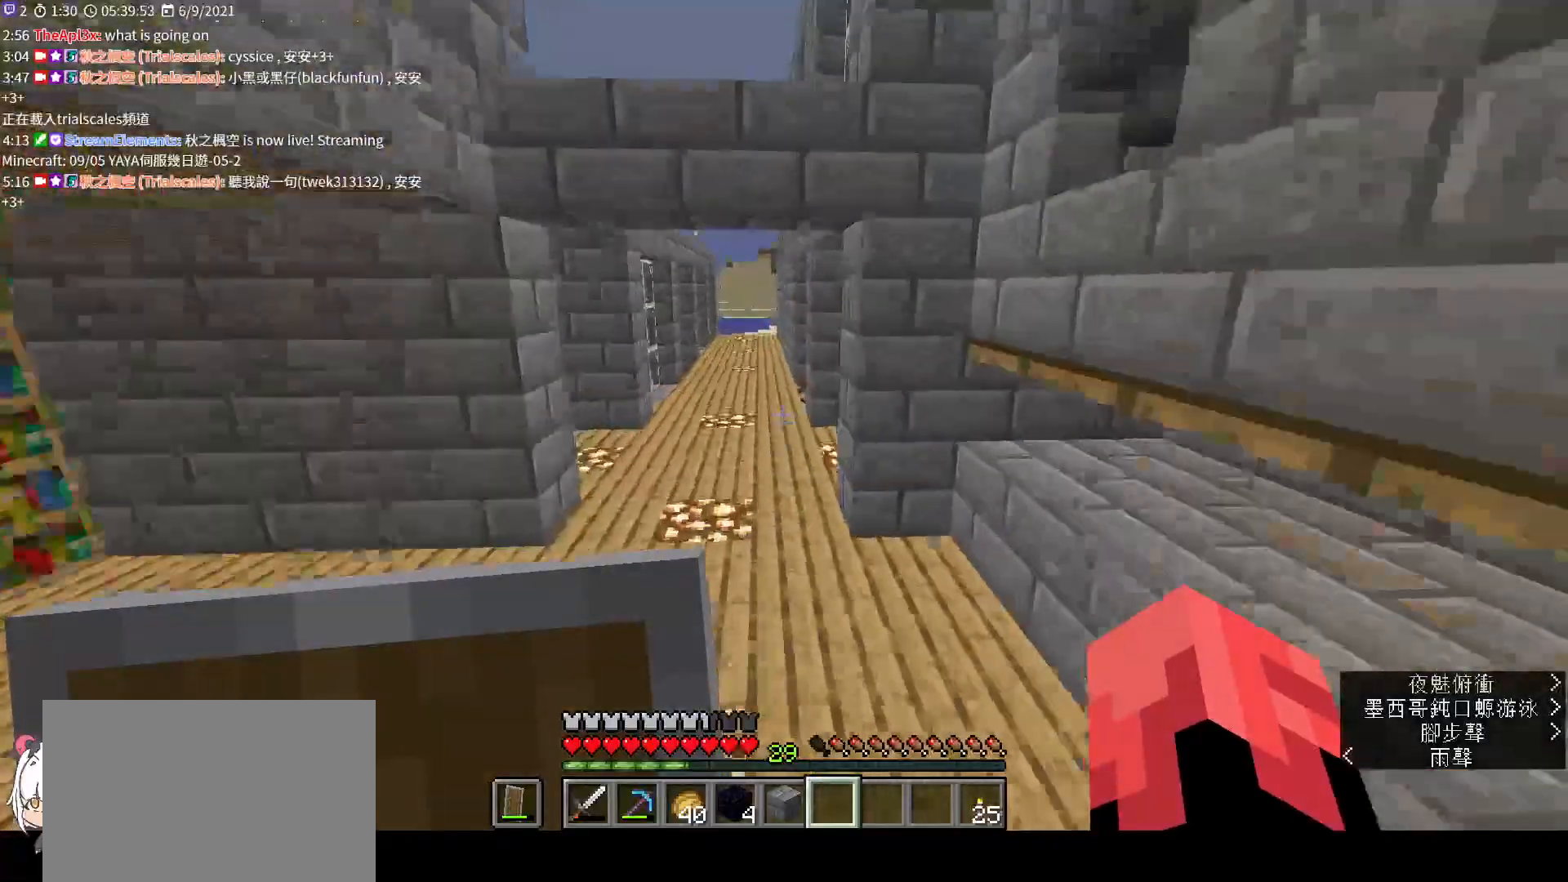
{"keys": ["w"], "mouse": [], "events": []}
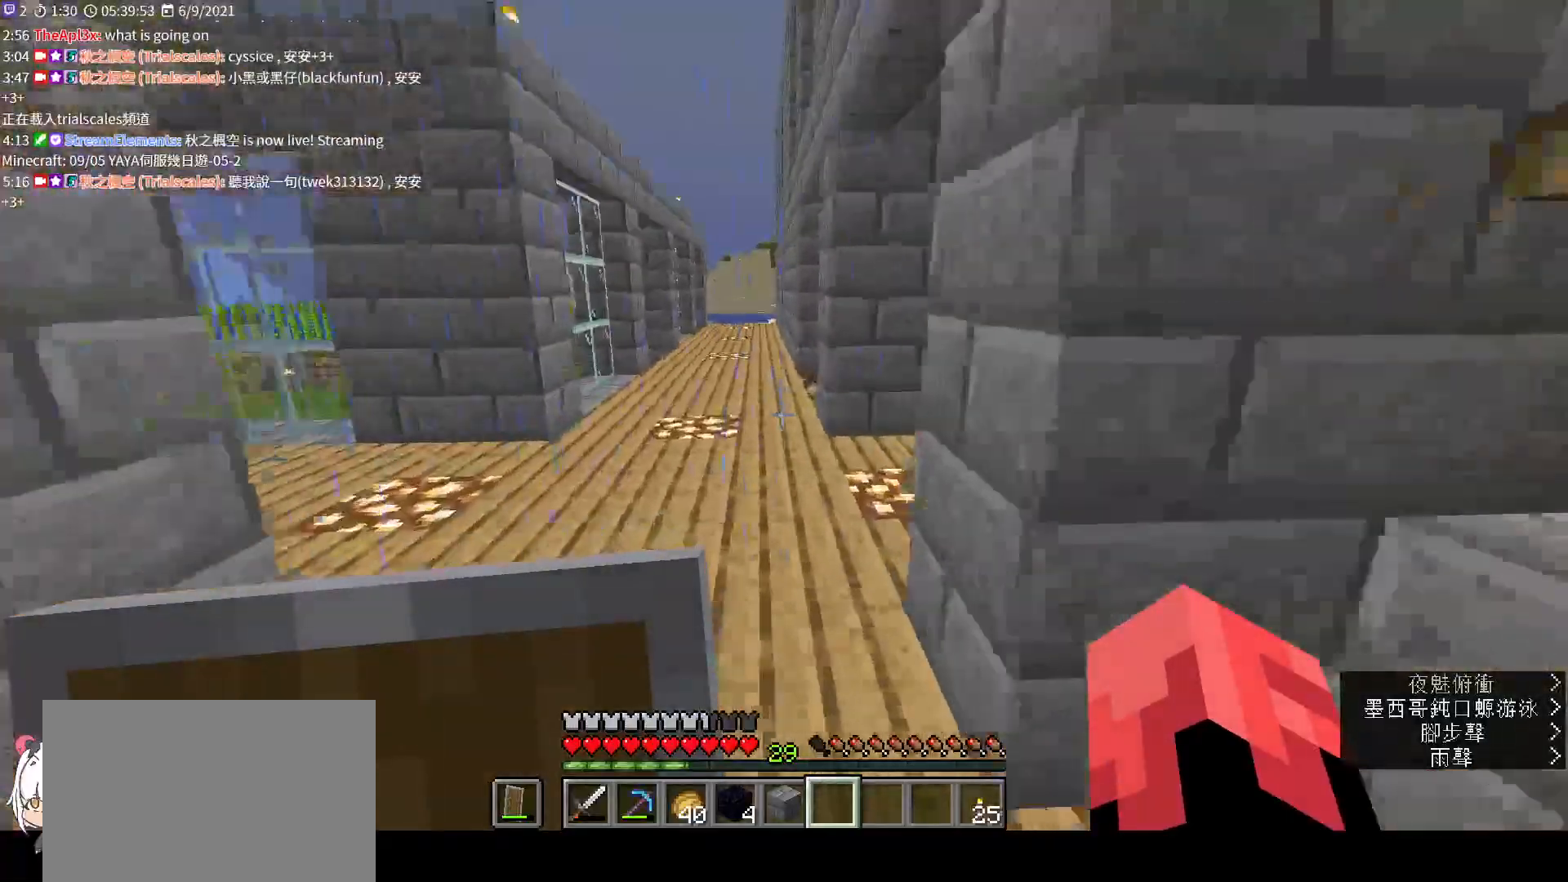
{"keys": ["w"], "mouse": [], "events": [[300, "a", "down"], [367, "a", "up"]]}
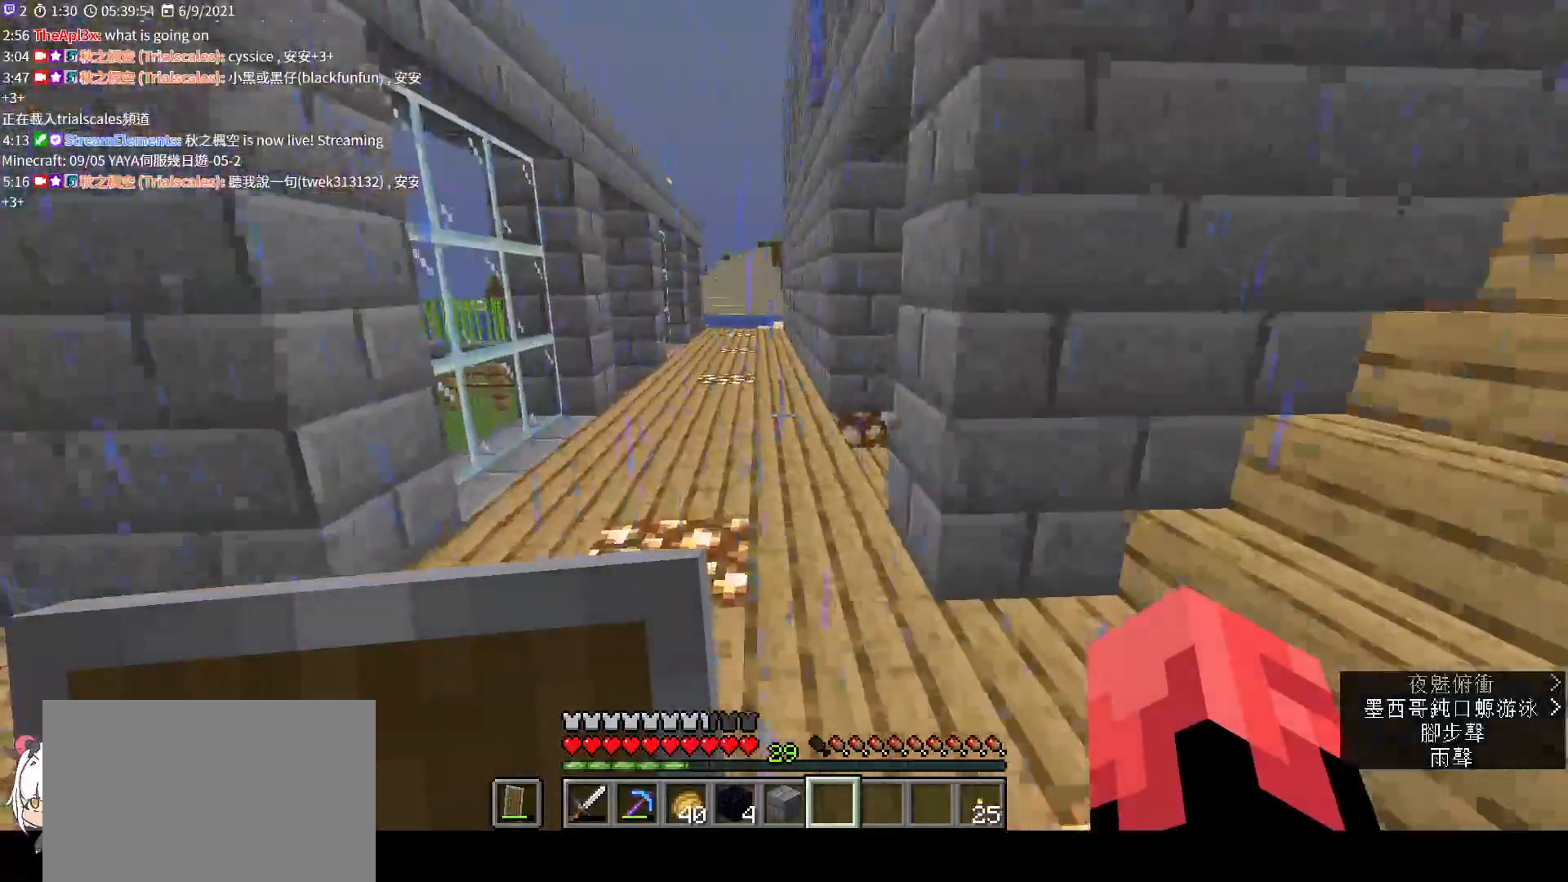
{"keys": ["w"], "mouse": [], "events": []}
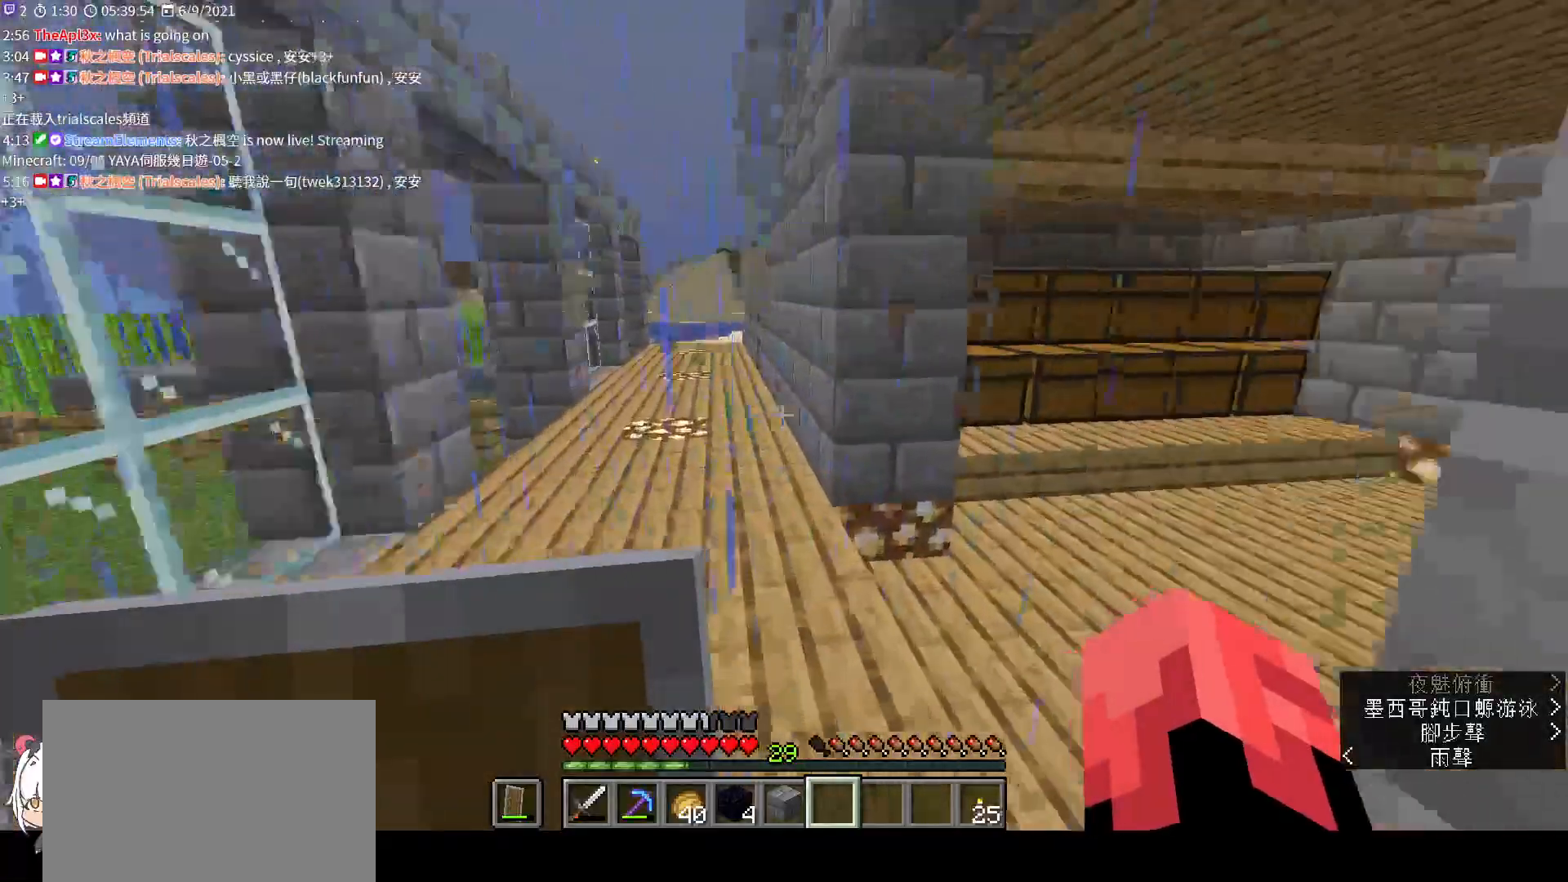
{"keys": ["d", "w"], "mouse": [], "events": [[133, "d", "down"]]}
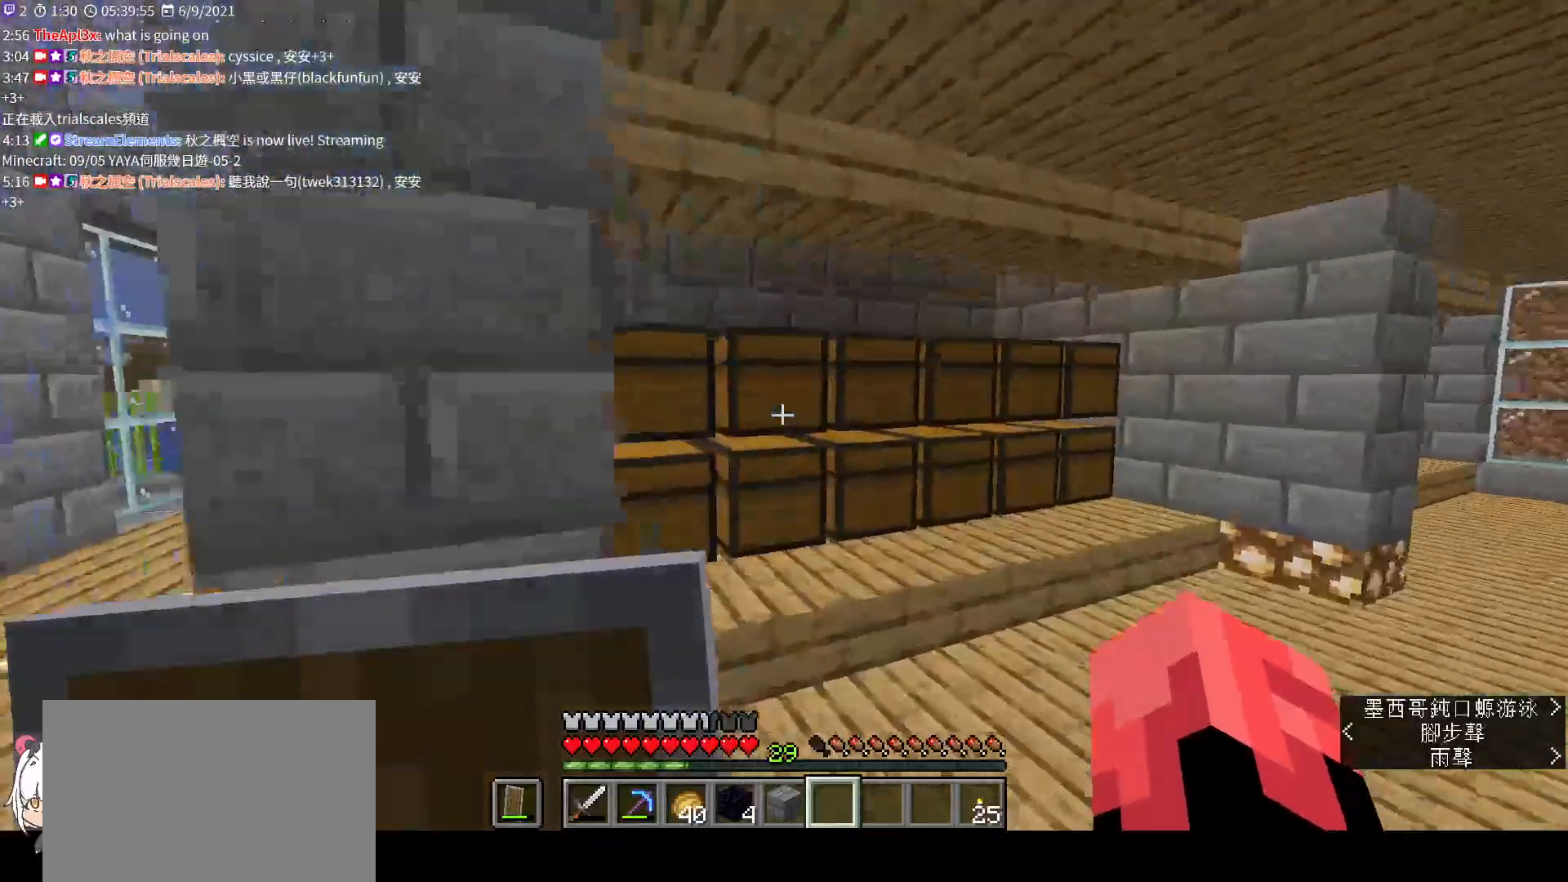
{"keys": [], "mouse": [], "events": [[167, "mouse_right", "down"], [333, "mouse_right", "up"], [400, "d", "up"], [500, "w", "up"]]}
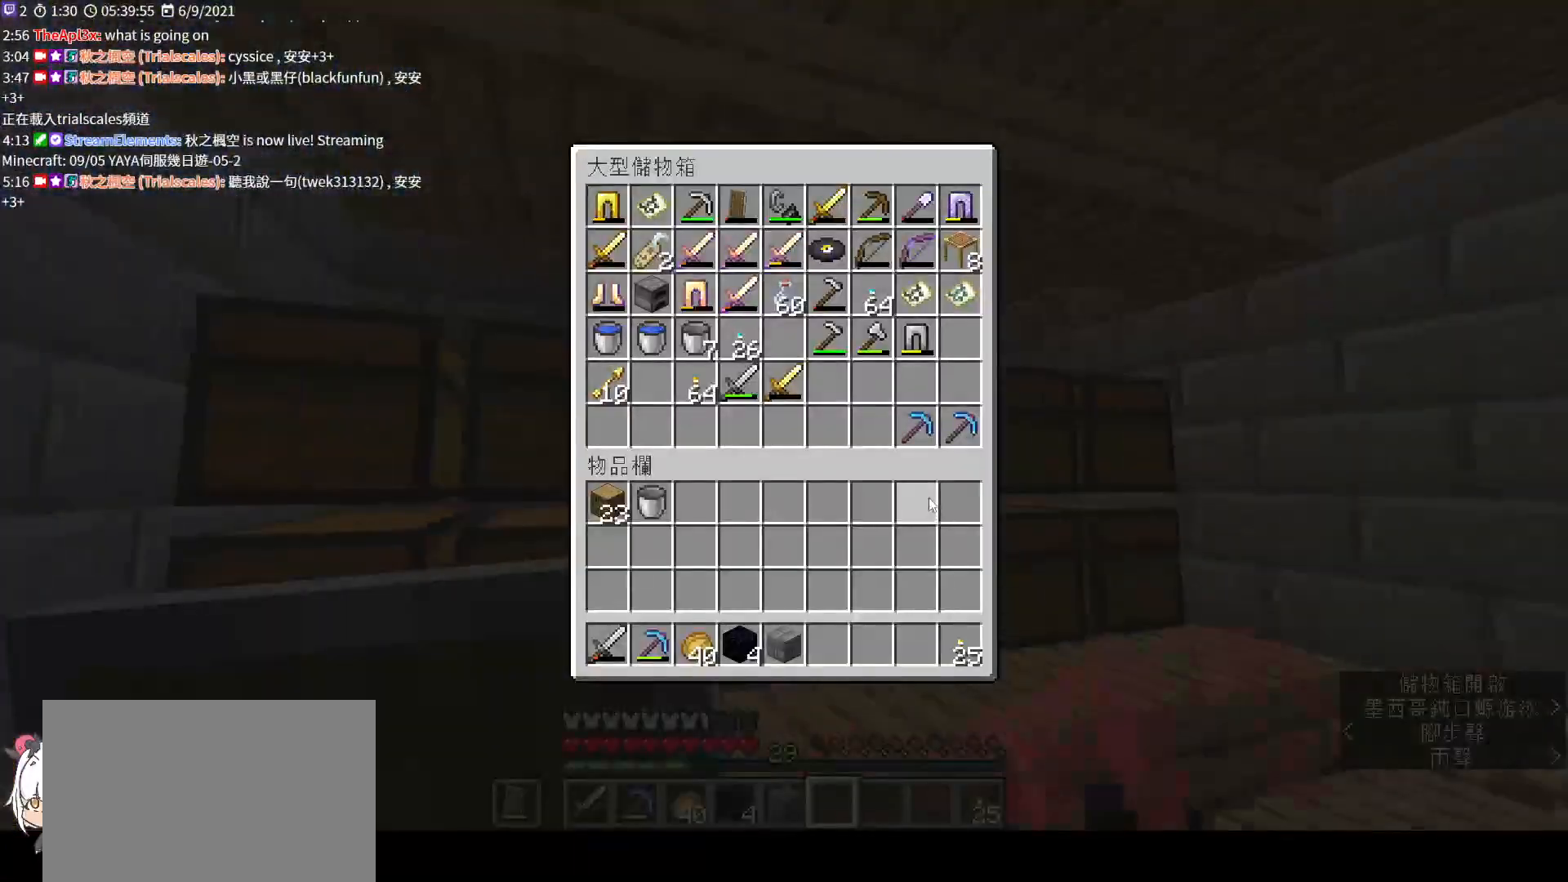
{"keys": [], "mouse": [], "events": []}
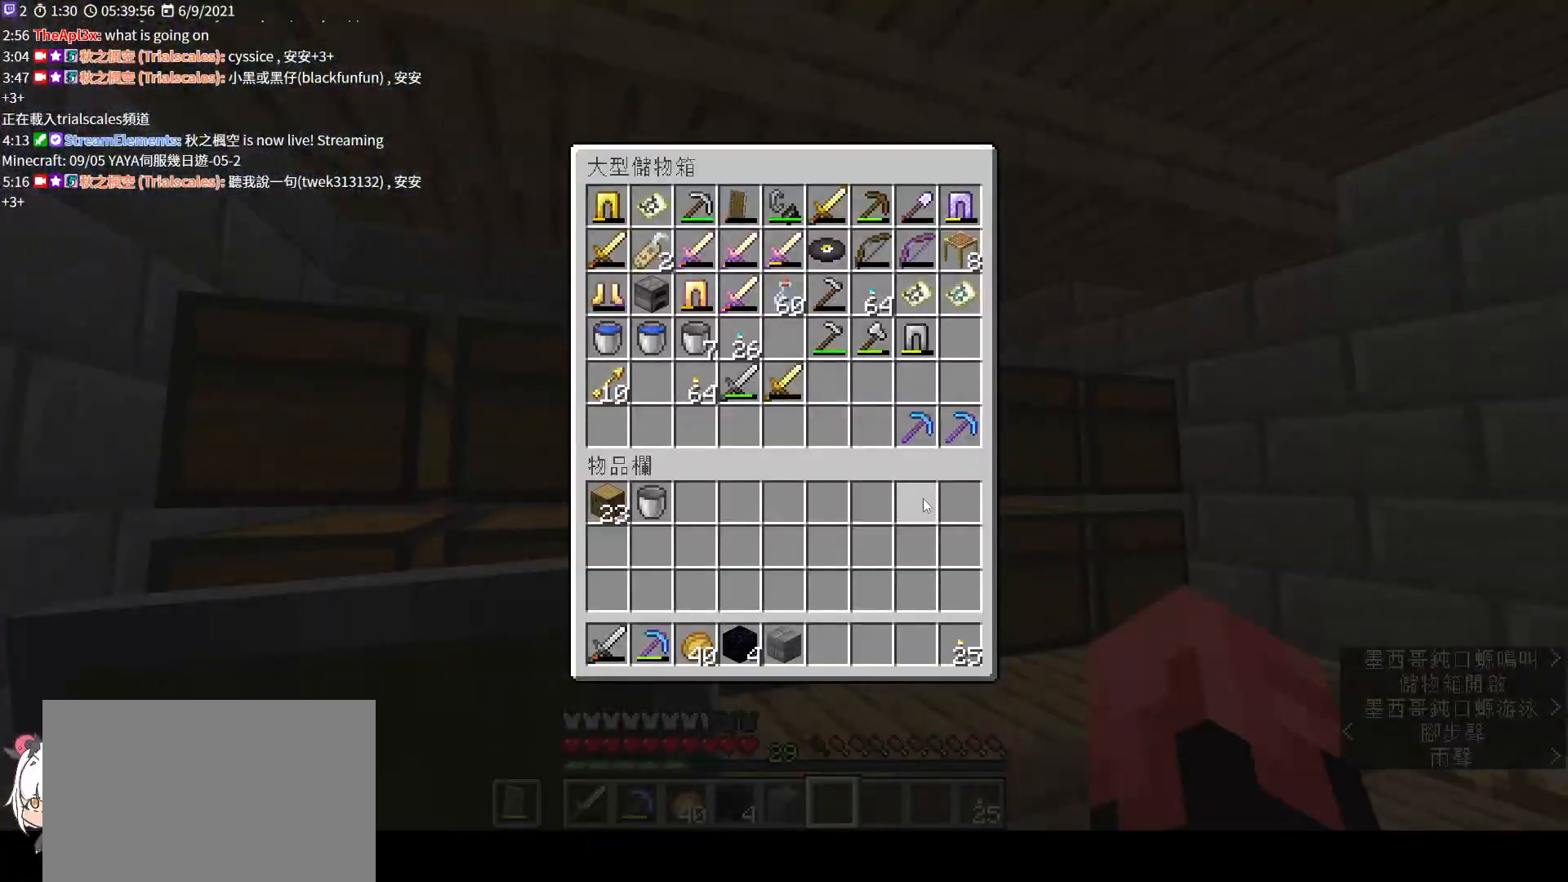
{"keys": ["e"], "mouse": [], "events": [[467, "e", "down"]]}
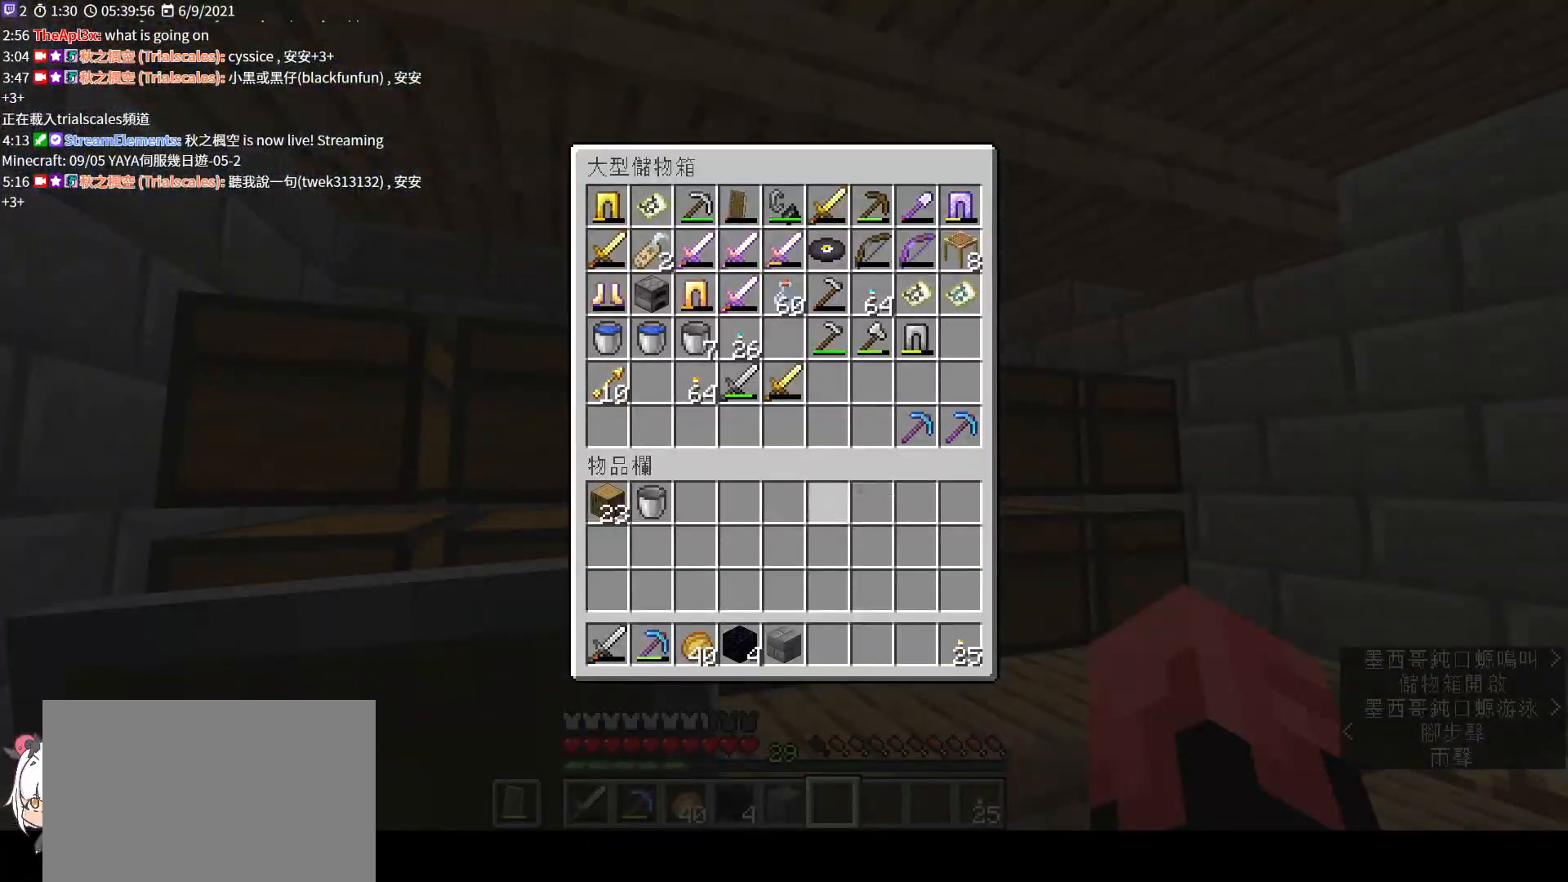
{"keys": ["d", "w"], "mouse": [], "events": [[67, "w", "down"], [100, "e", "up"], [467, "d", "down"]]}
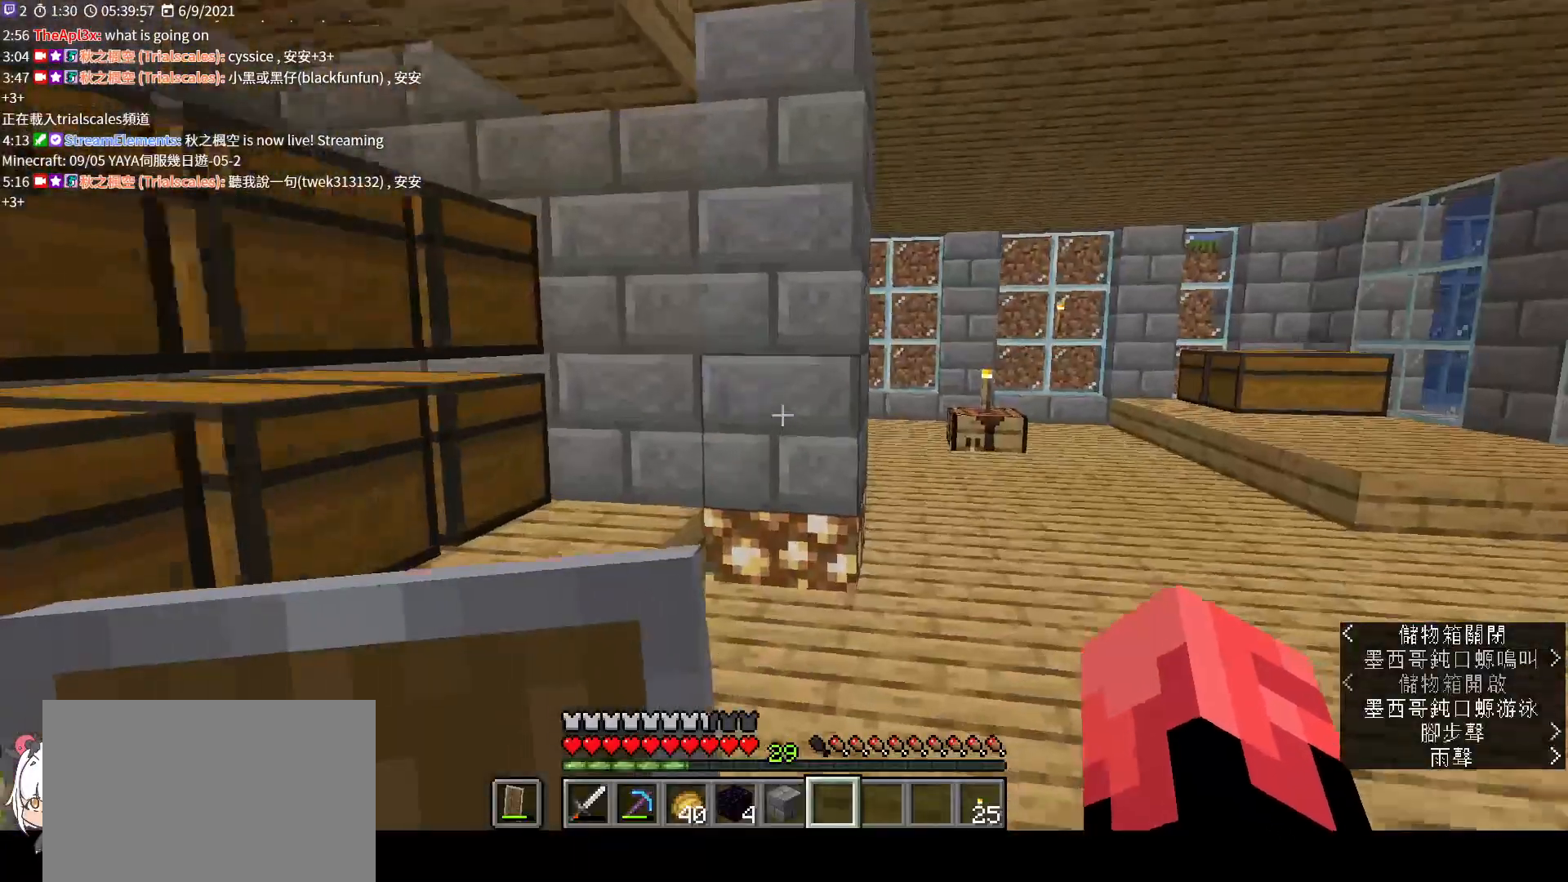
{"keys": ["d", "w"], "mouse": [], "events": []}
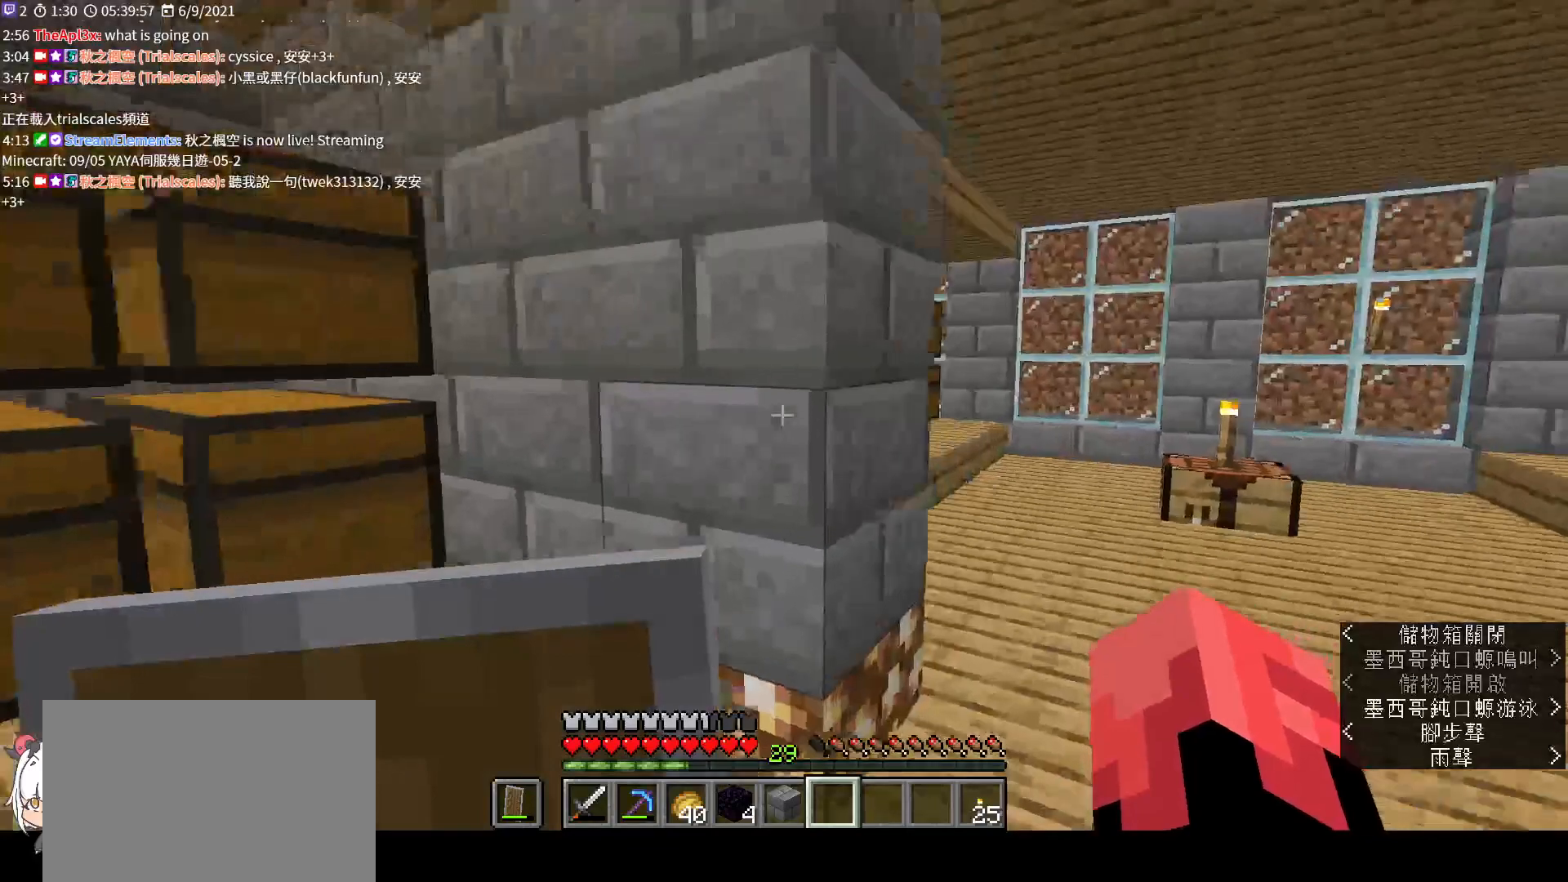
{"keys": ["d", "w"], "mouse": [], "events": []}
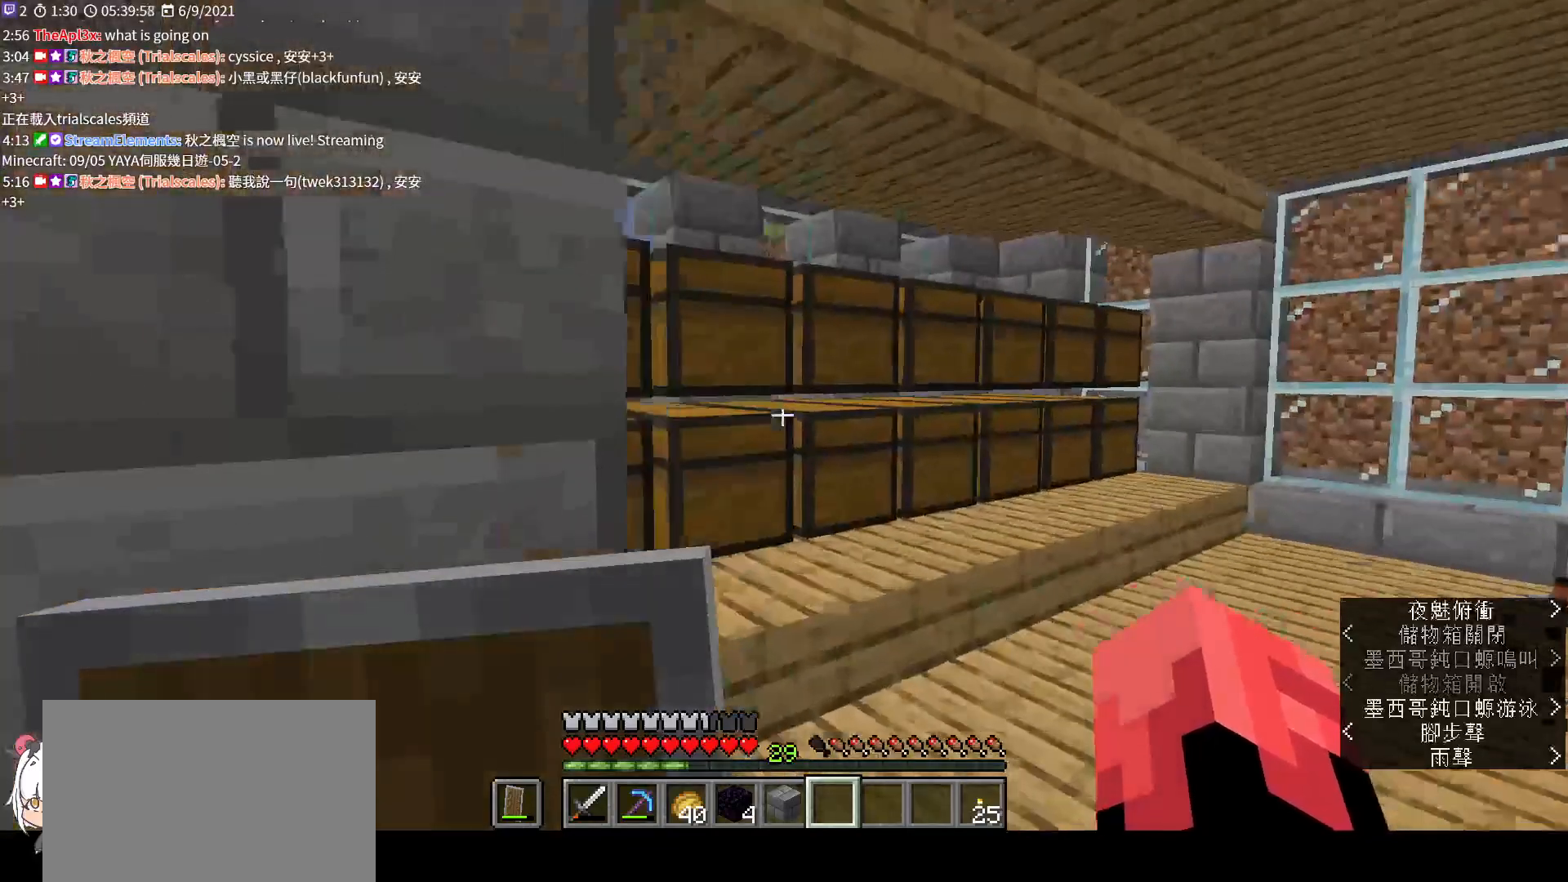
{"keys": [], "mouse": [], "events": [[200, "d", "up"], [200, "mouse_right", "down"], [267, "w", "up"], [367, "mouse_right", "up"]]}
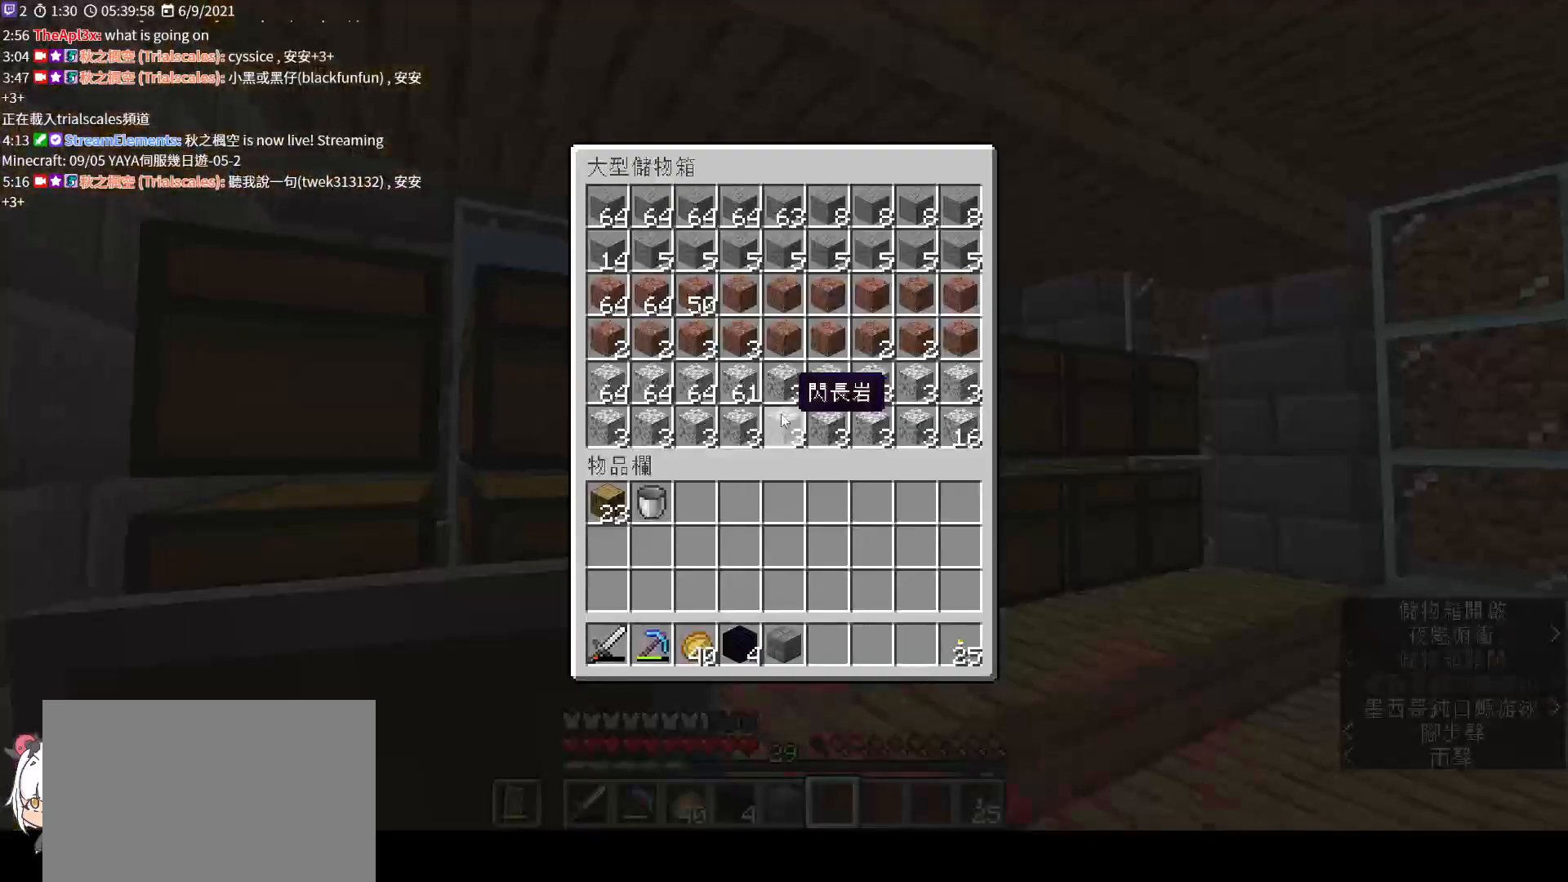
{"keys": ["shift"], "mouse": [], "events": [[300, "shift", "down"]]}
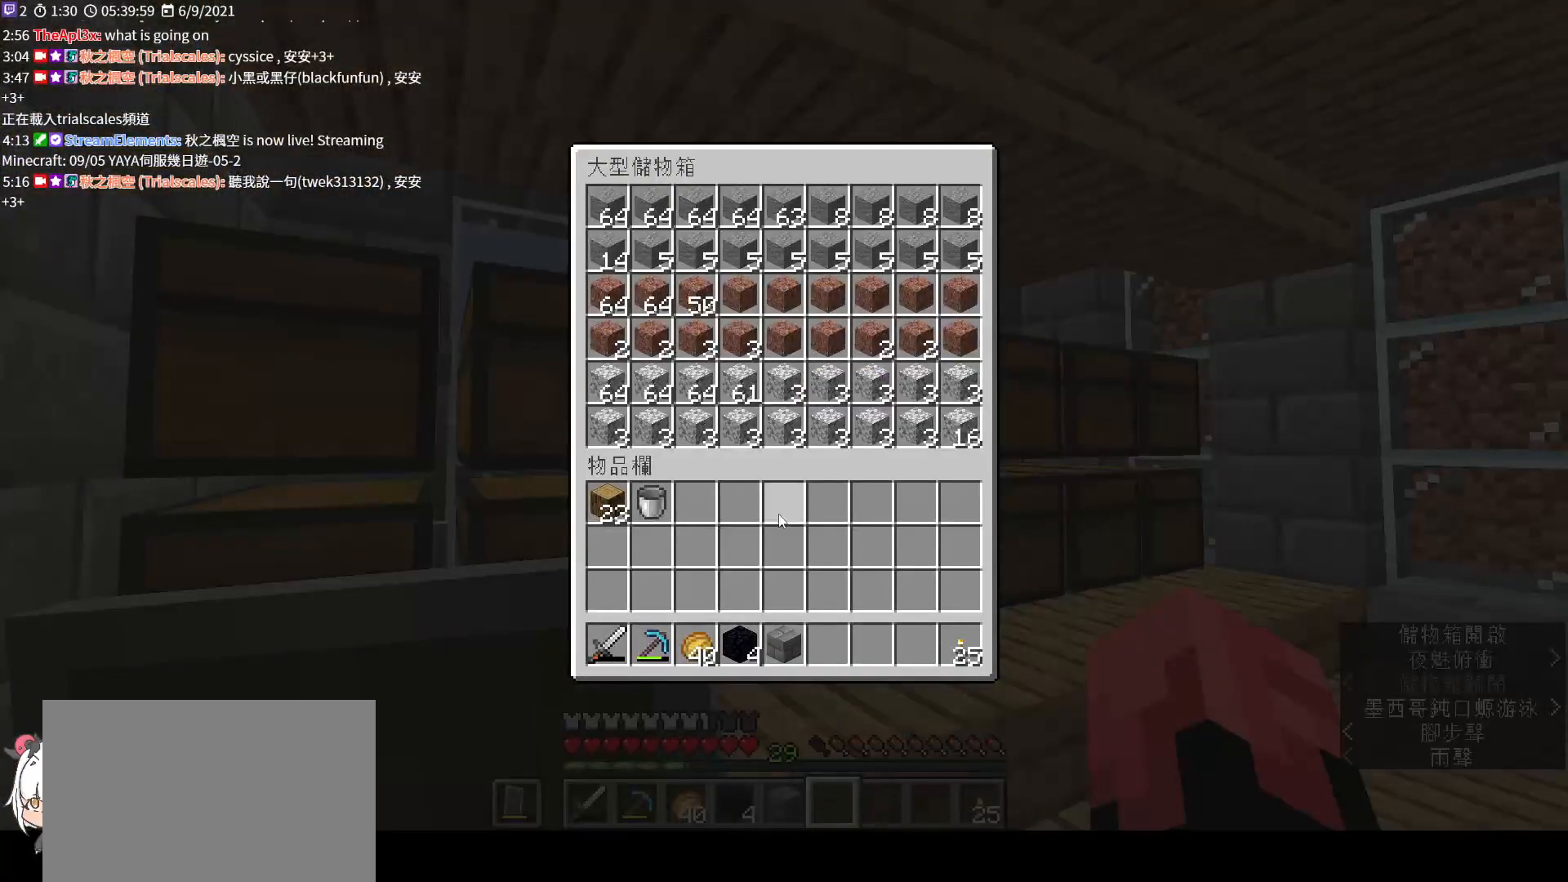
{"keys": [], "mouse": ["right"], "events": [[133, "e", "down"], [167, "shift", "up"], [267, "e", "up"], [333, "mouse_right", "down"]]}
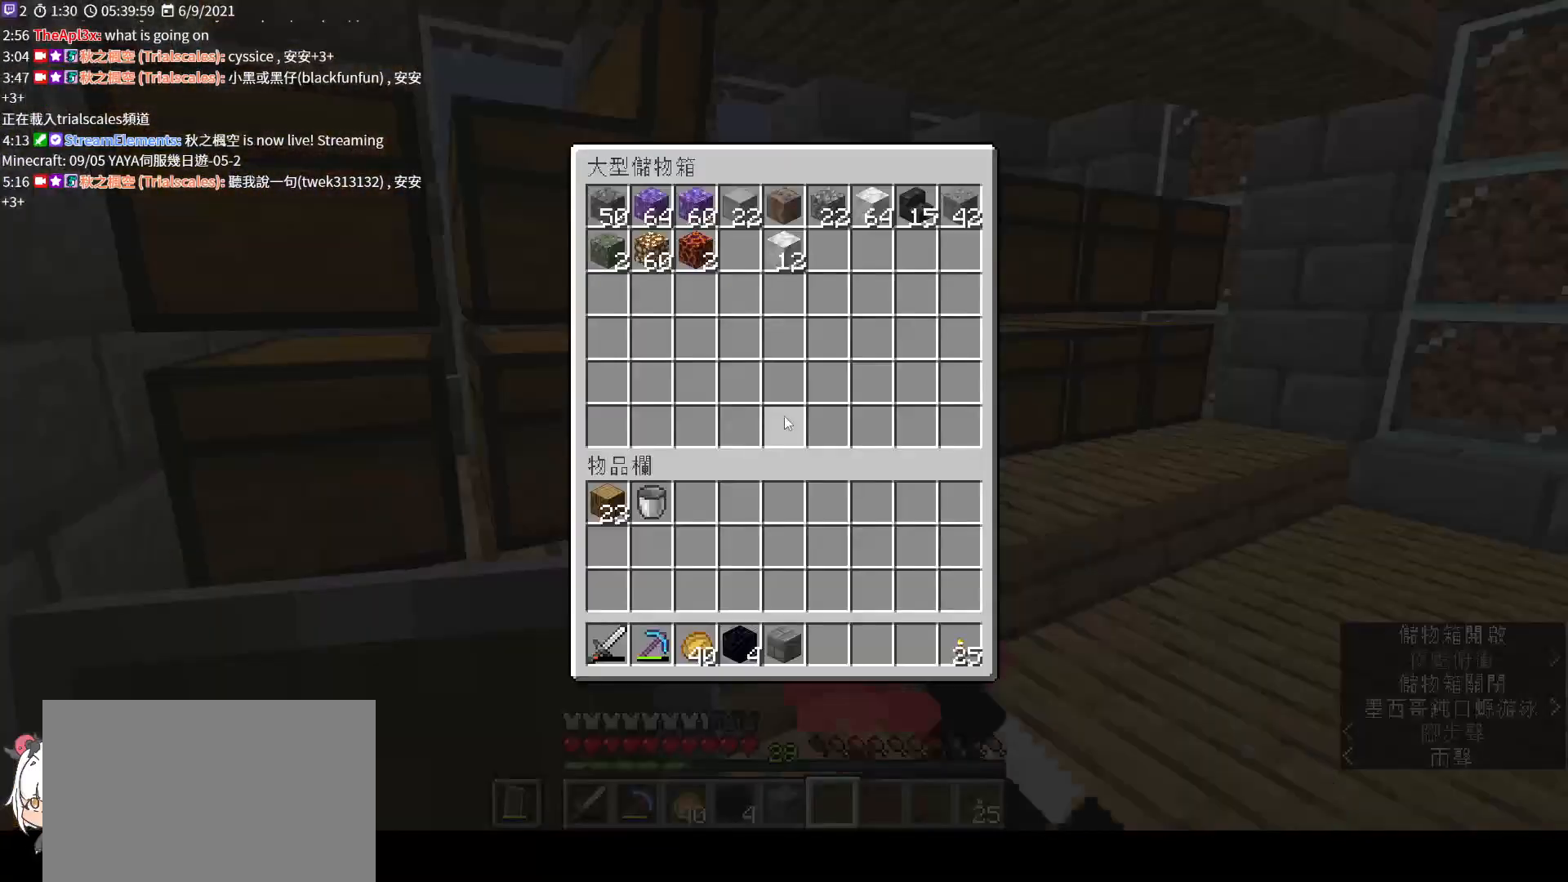
{"keys": [], "mouse": [], "events": [[33, "mouse_right", "up"], [433, "e", "down"], [500, "e", "up"]]}
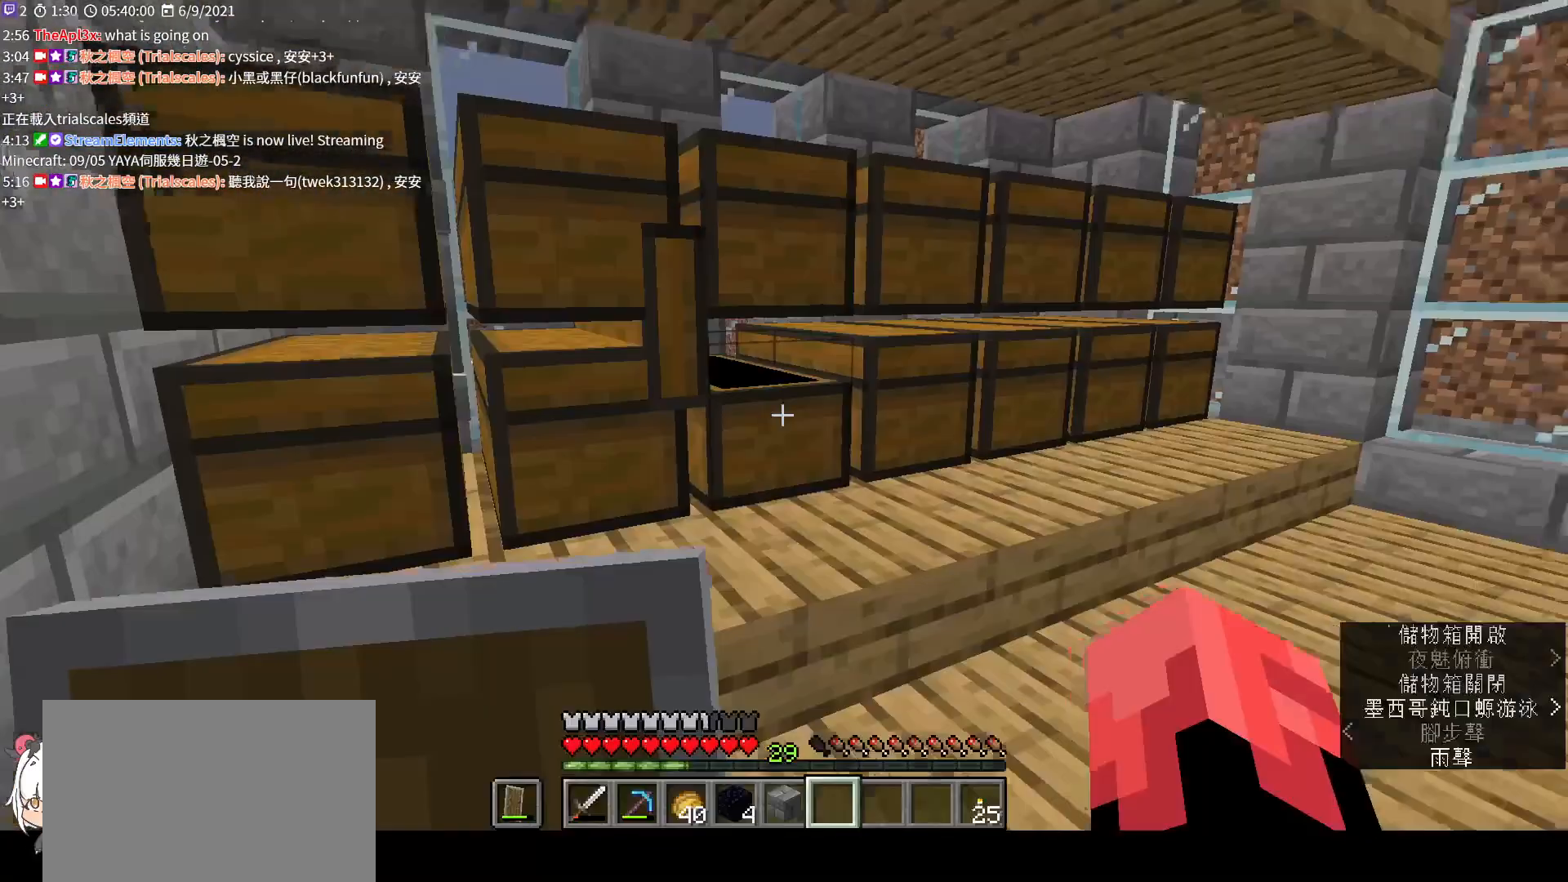
{"keys": [], "mouse": [], "events": [[300, "mouse_right", "down"], [400, "mouse_right", "up"]]}
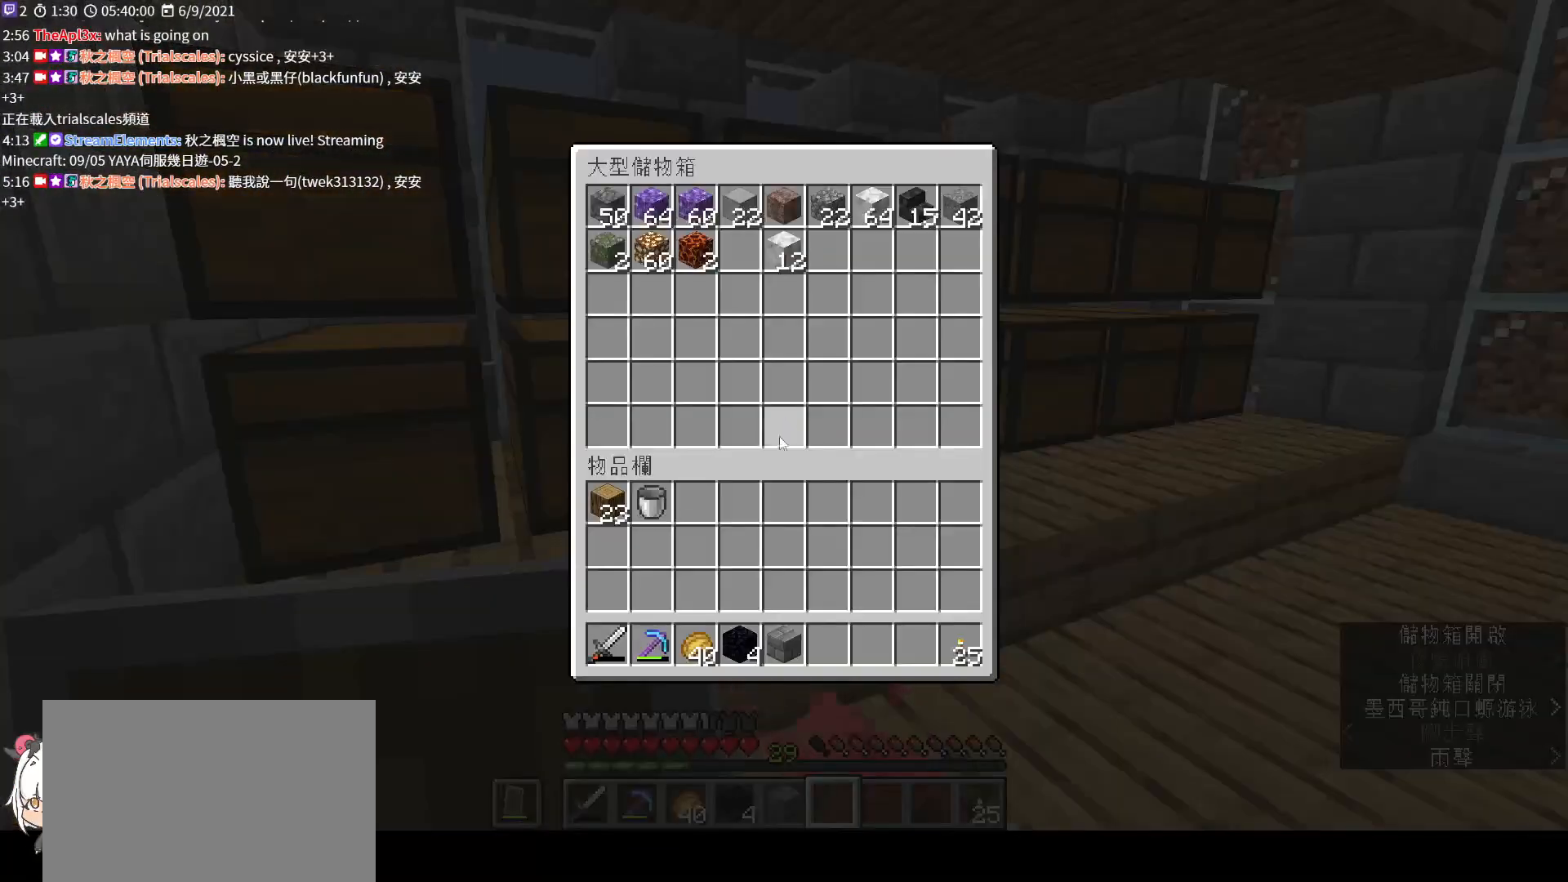
{"keys": ["shift"], "mouse": [], "events": [[33, "shift", "down"]]}